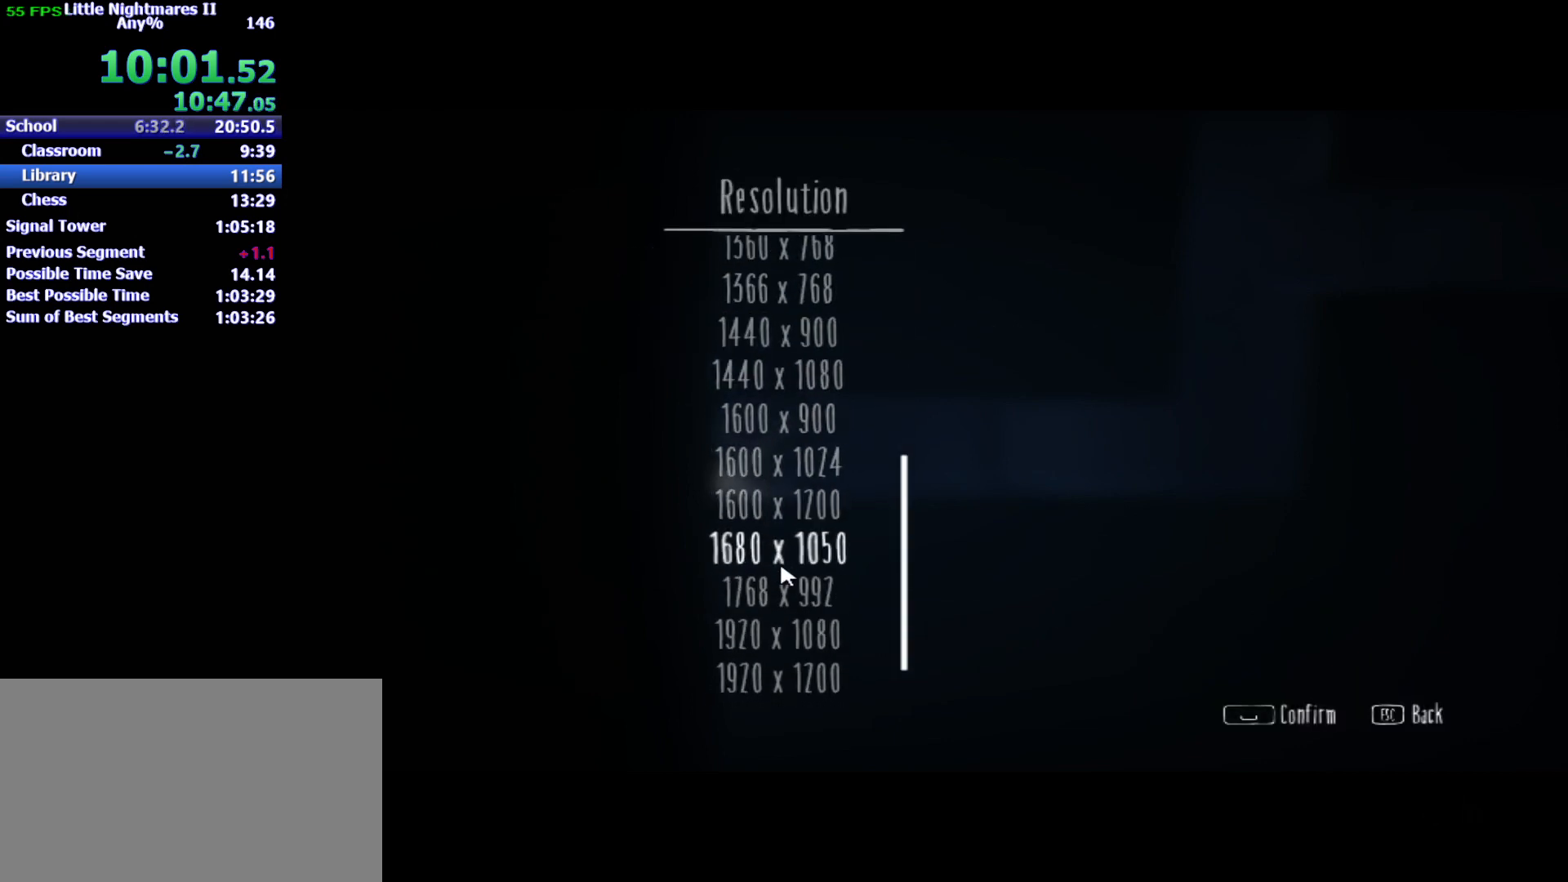
Gameplay with keyboard and mouse; each line is a JSON object with the keys held at the frame after it. "events" lists presses ("down") and releases ("up") of "1", "2", "3", "4", "5", "a", "alt", "c", "caps_lock", "ctrl", "d", "e", "f", "g", "q", "r", "s", "shift", "space", "t", "tab", "v", "w", "x" and "z" between this image and that frame as [ms after this image, input, new state], when the widget could be followed in between. No other keys are recorded. Mouse buttons are not recorded. Not read: mouse_move.
{"keys": [], "events": []}
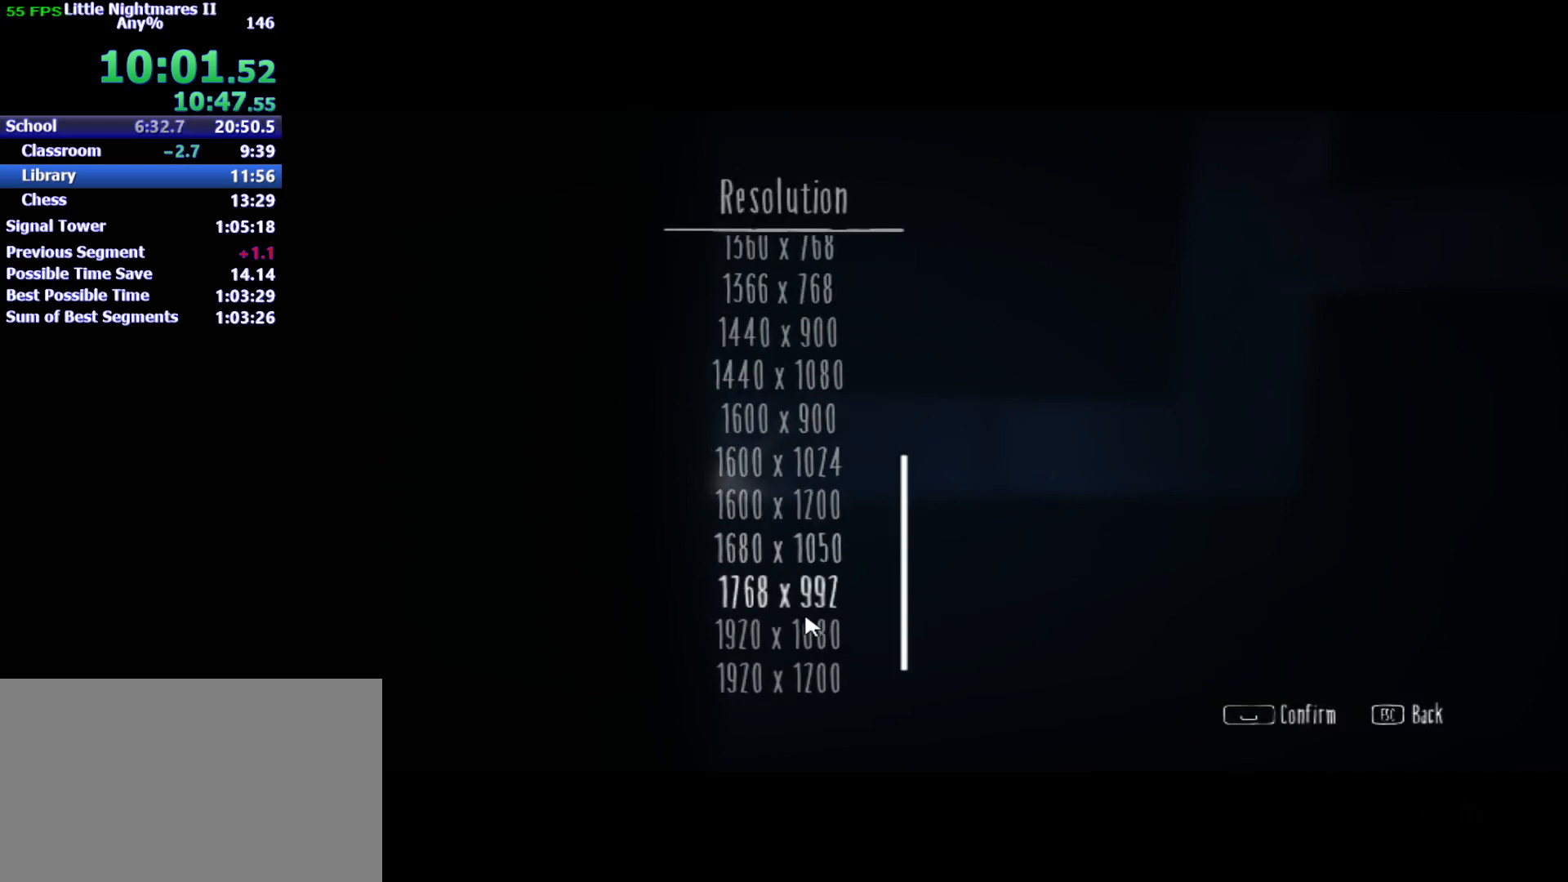
{"keys": [], "events": []}
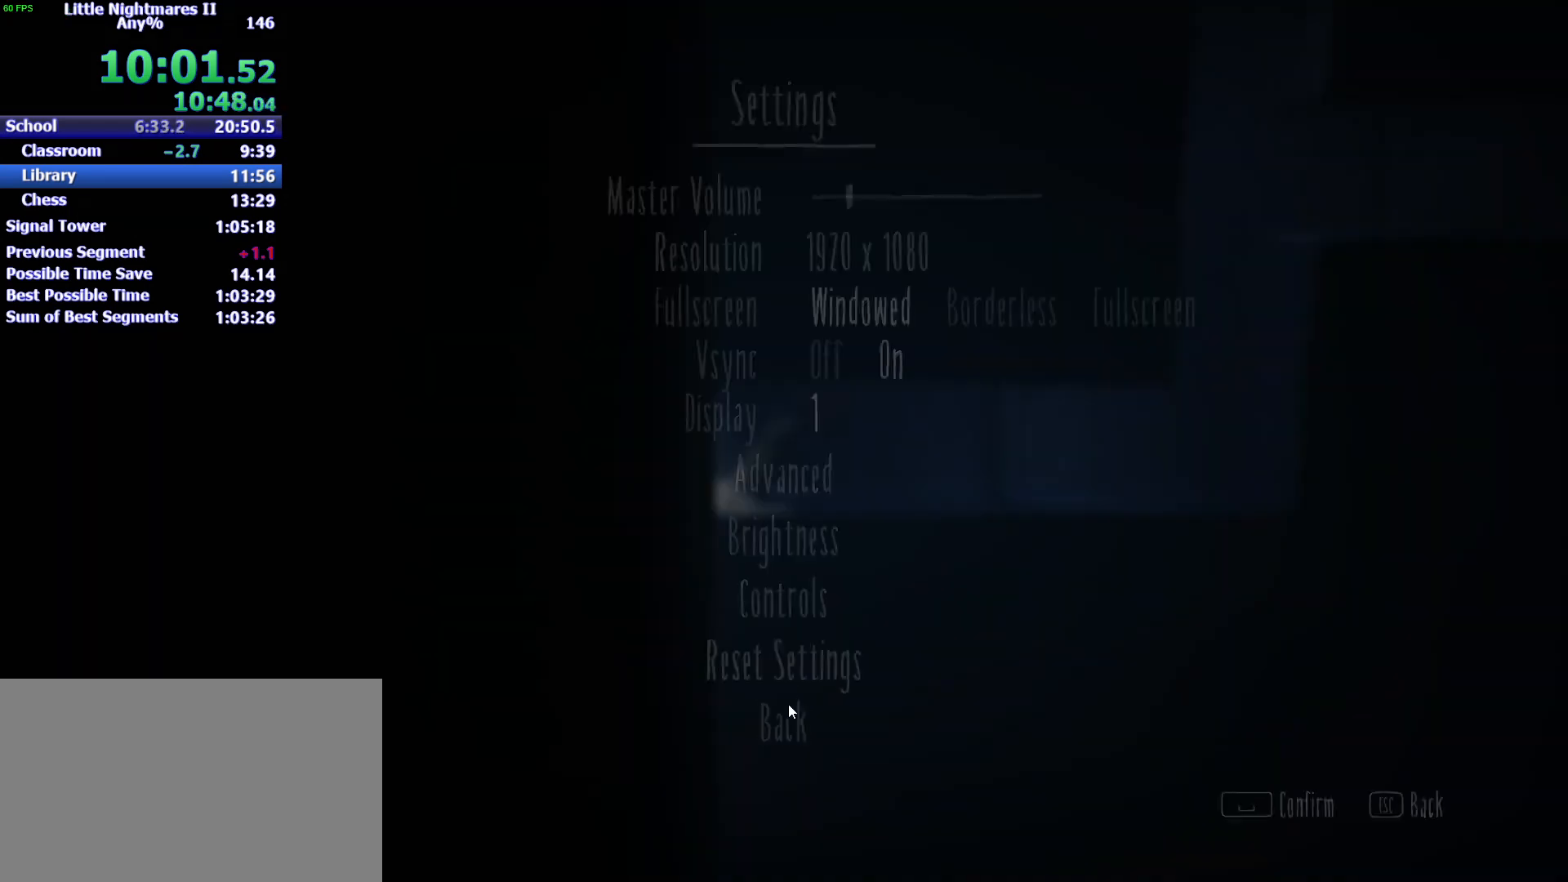
{"keys": [], "events": []}
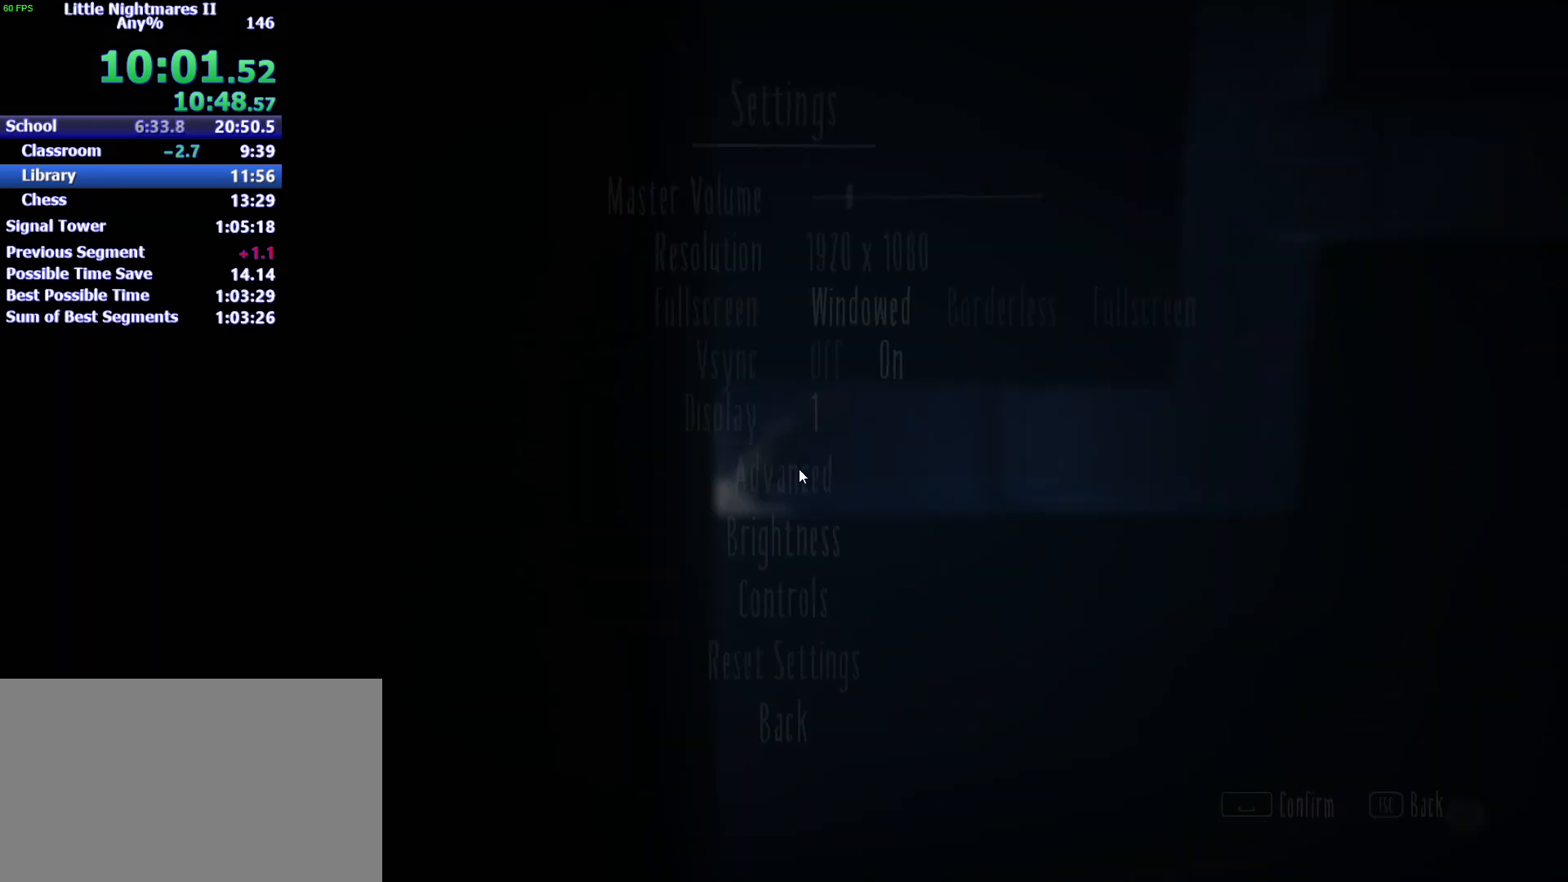
{"keys": ["d"], "events": [[467, "d", "down"]]}
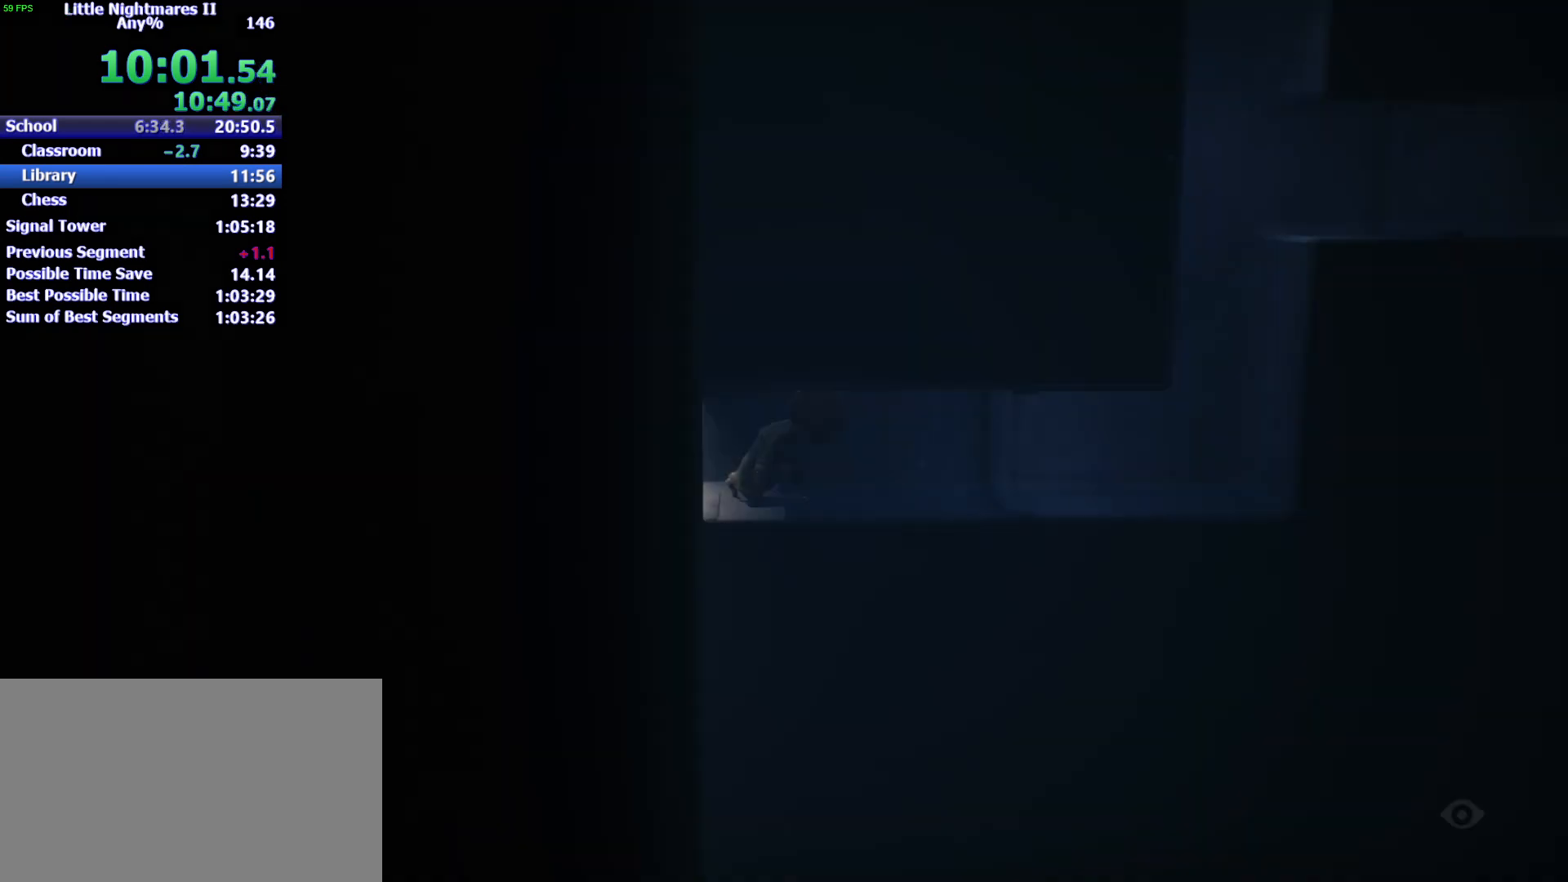
{"keys": ["d"], "events": []}
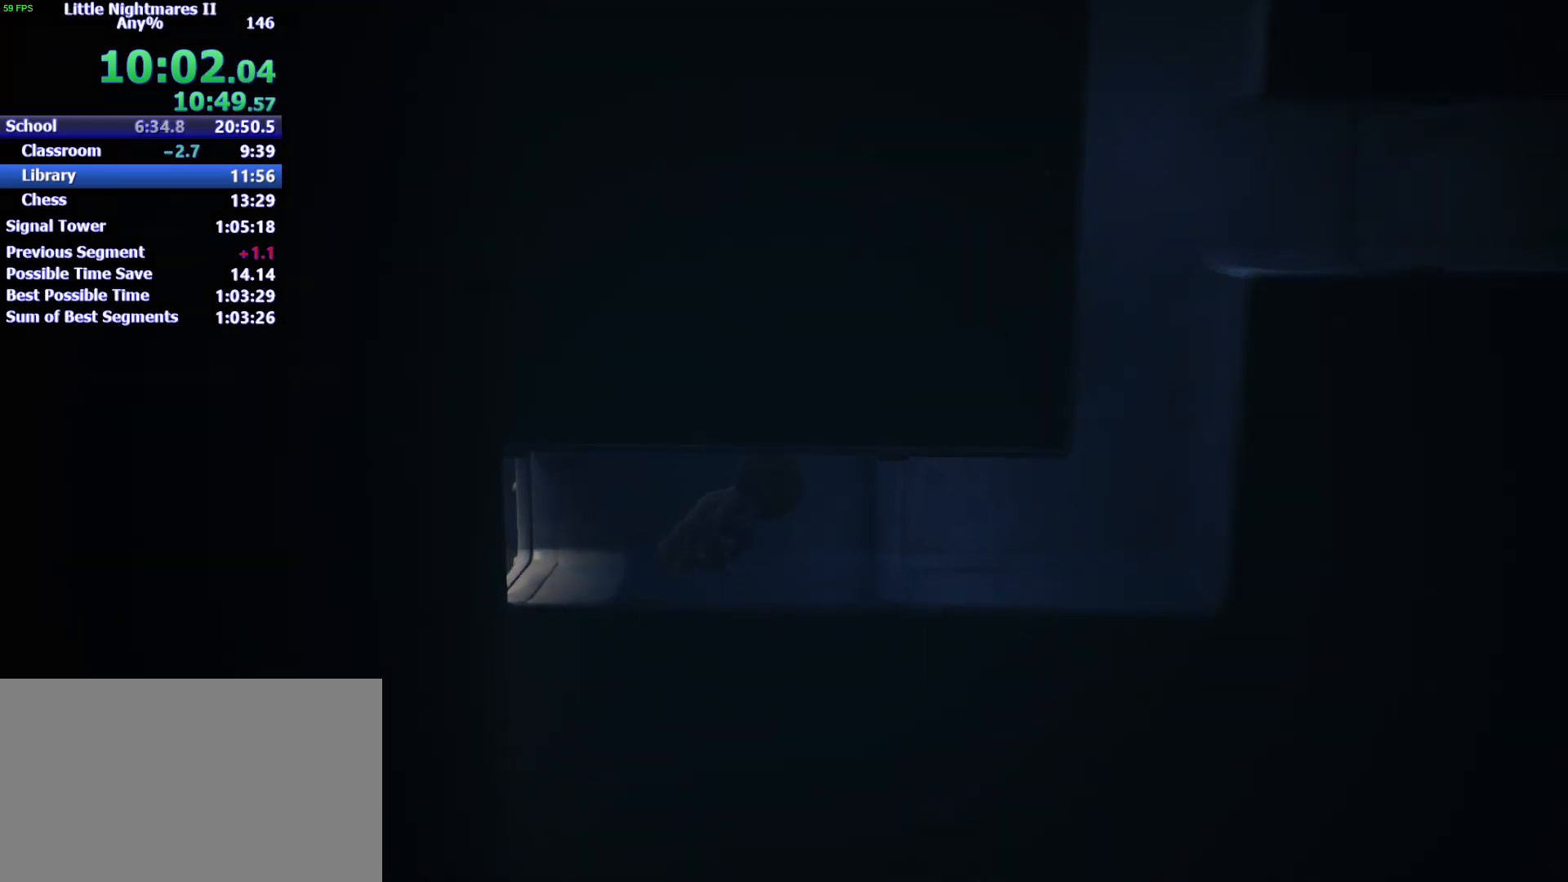
{"keys": ["d"], "events": []}
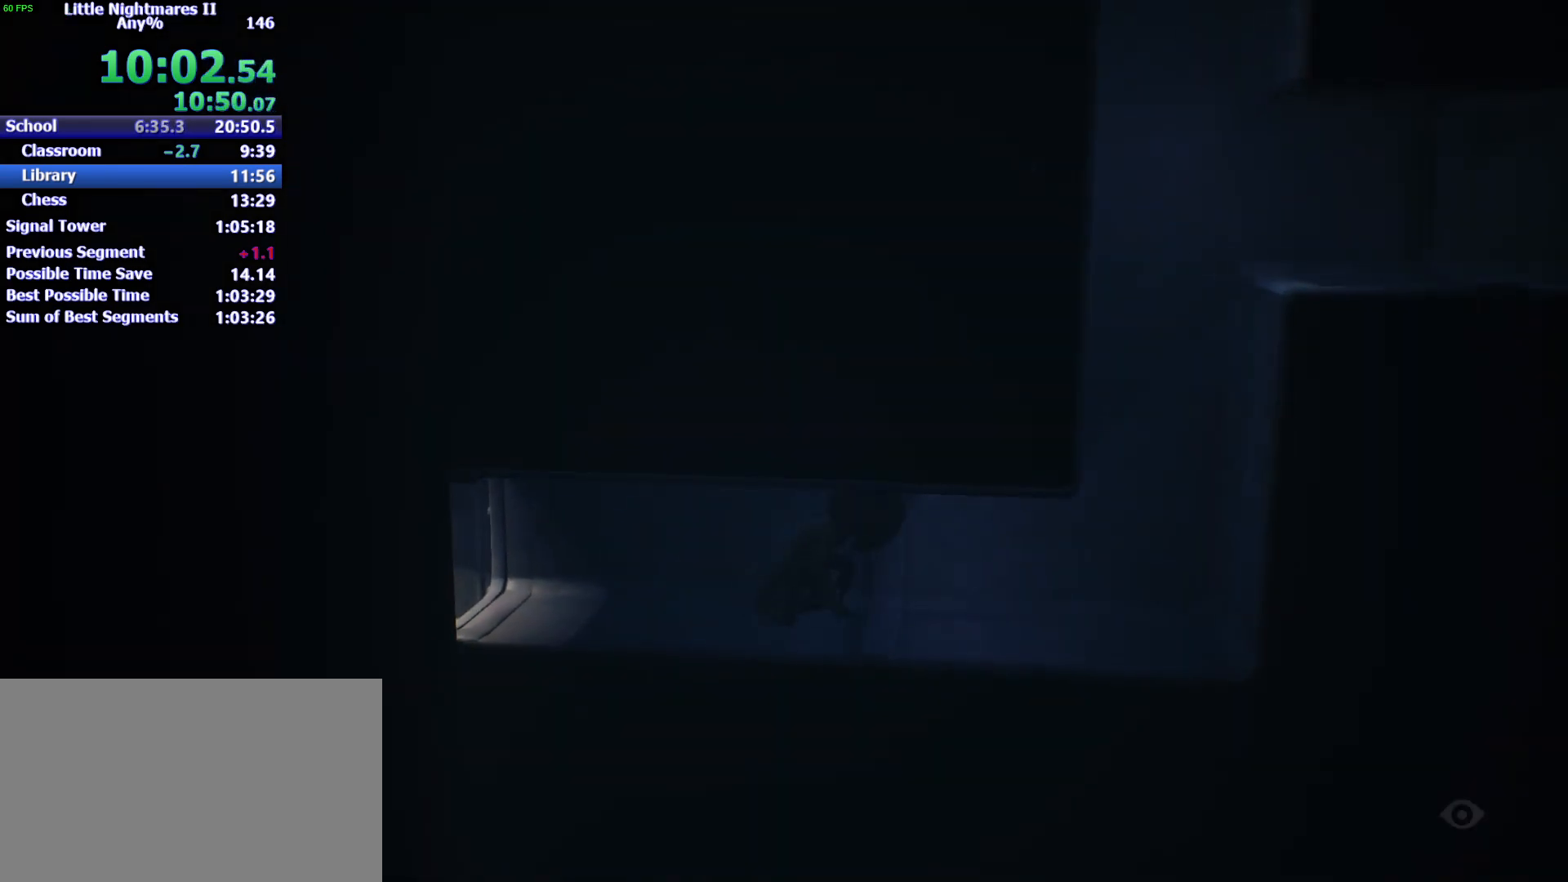
{"keys": ["d"], "events": []}
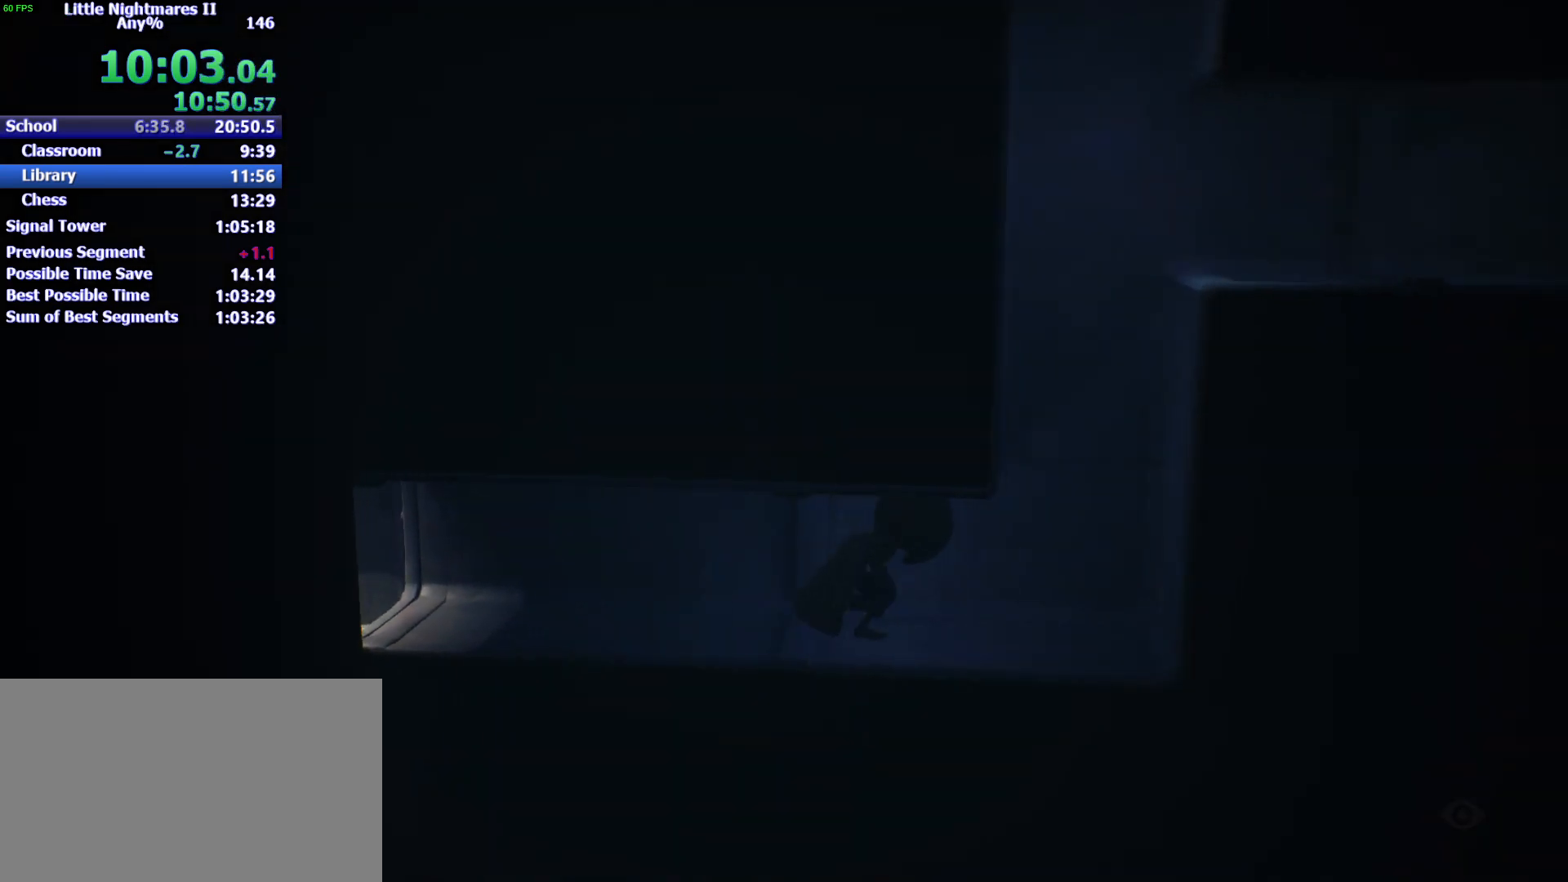
{"keys": ["d"], "events": []}
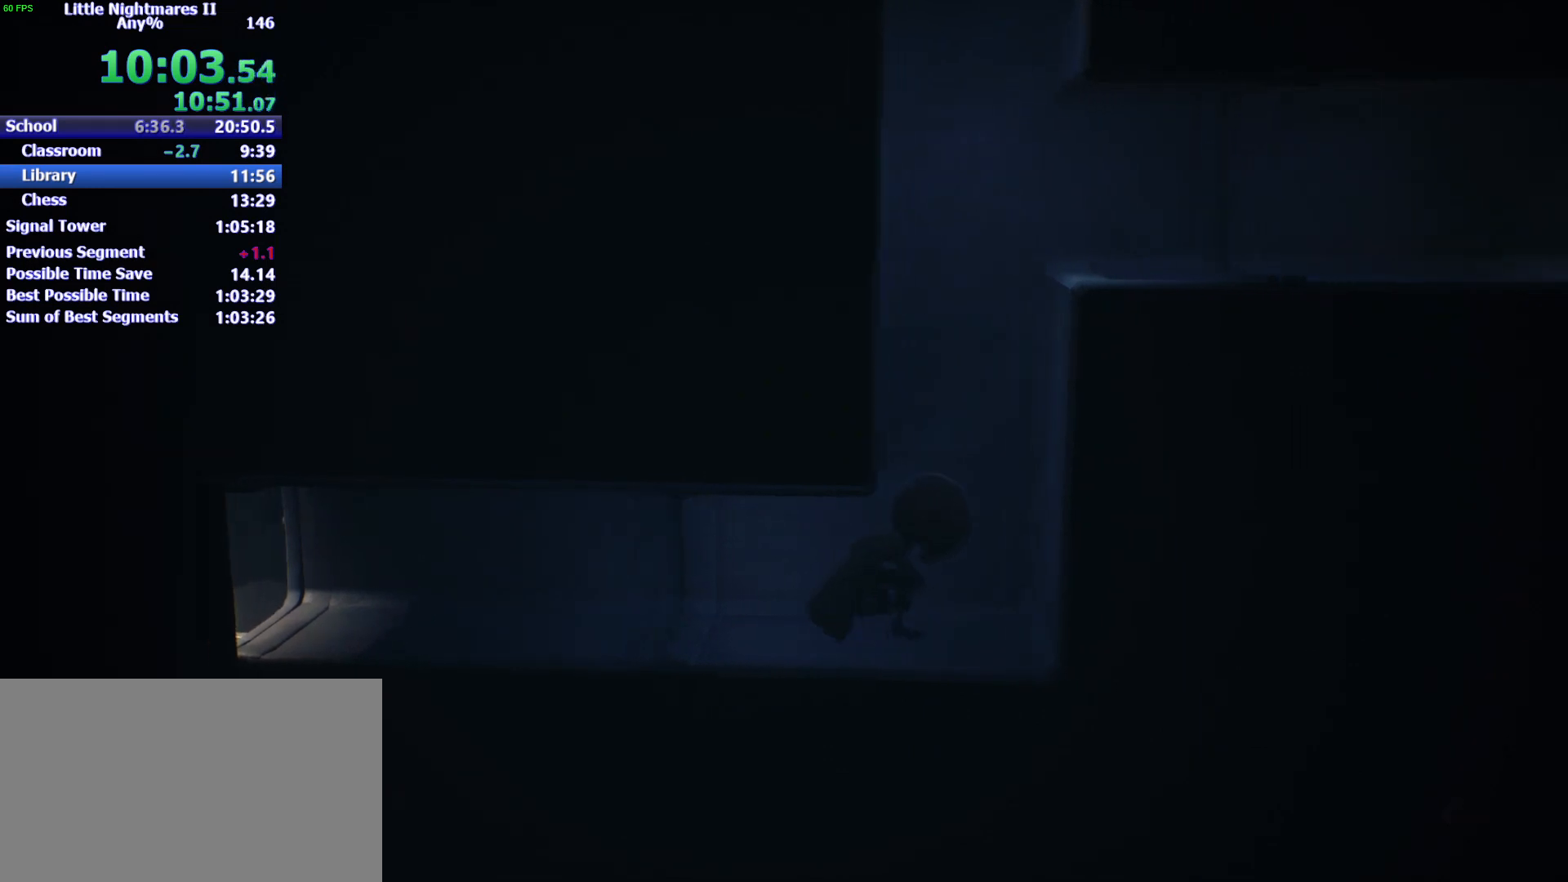
{"keys": ["d", "space"], "events": [[233, "space", "down"]]}
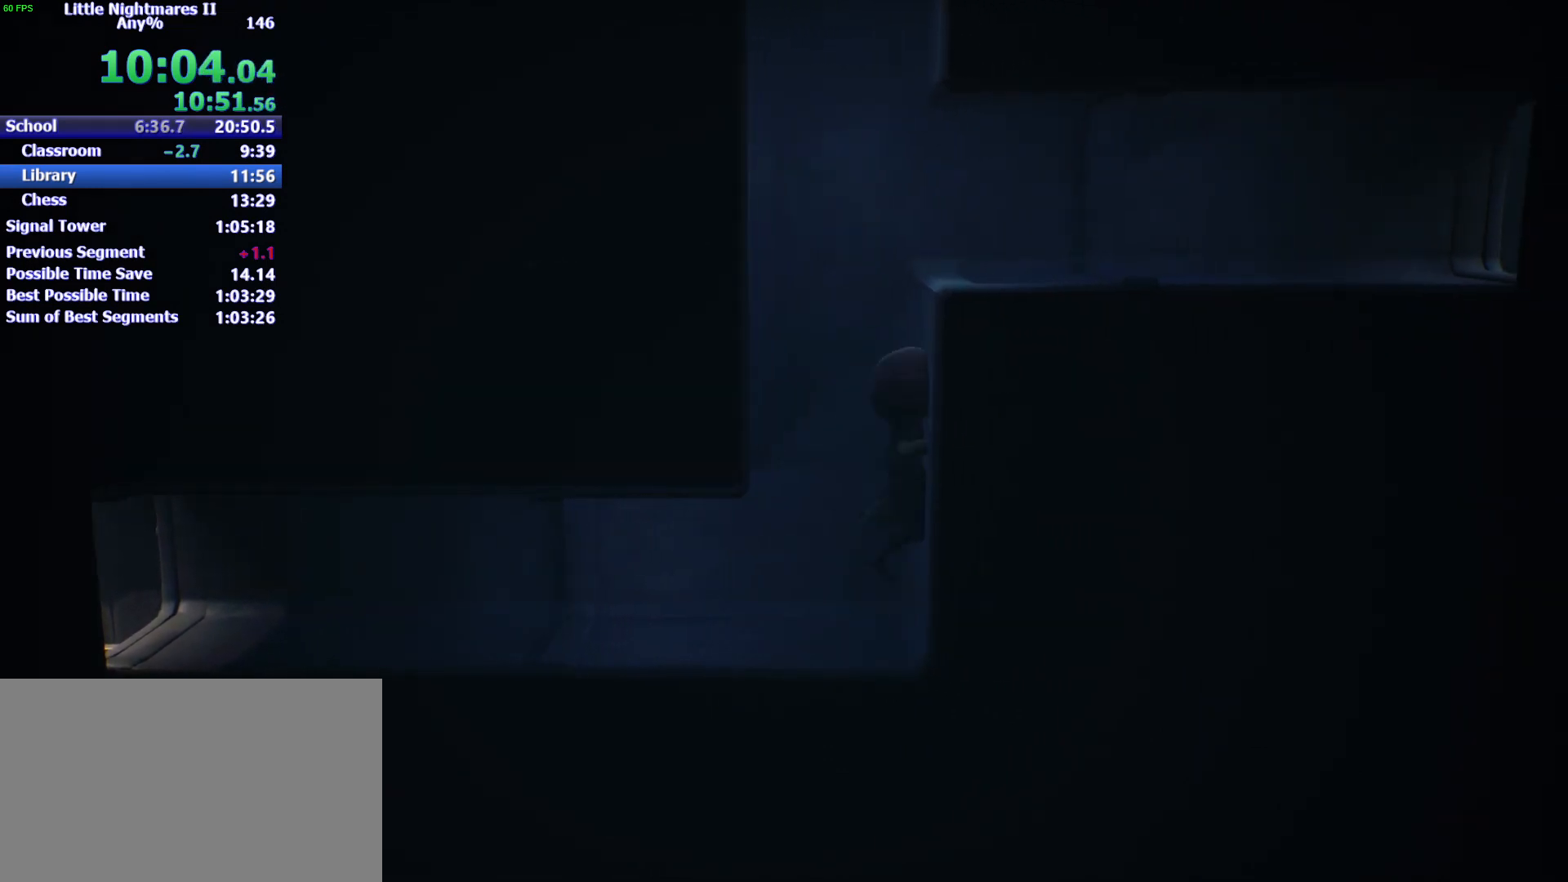
{"keys": ["d", "shift", "space"], "events": [[100, "shift", "down"]]}
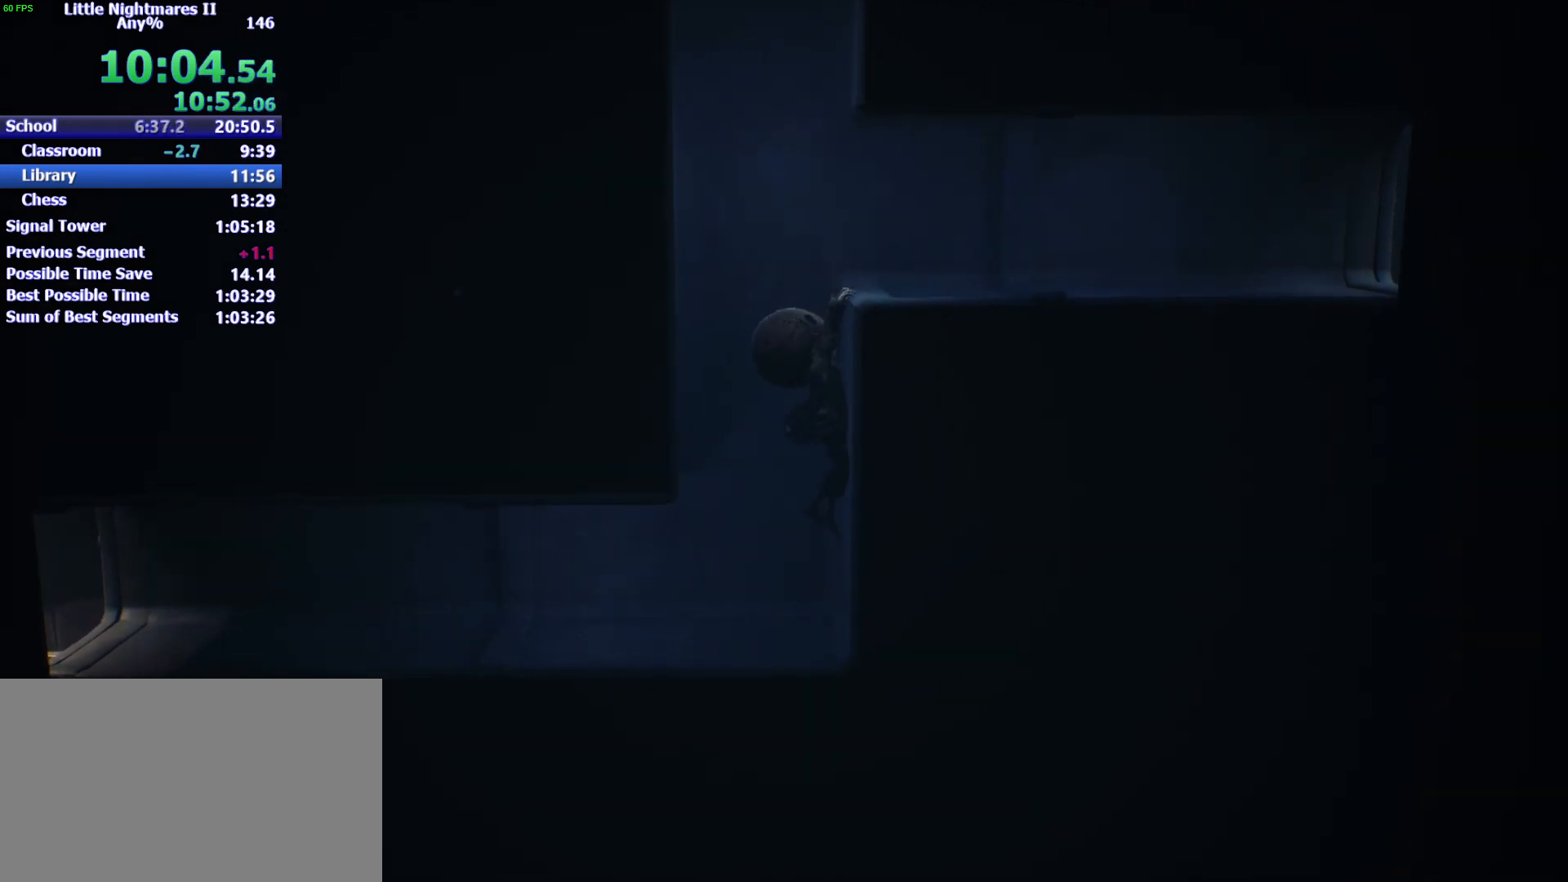
{"keys": ["d", "space"], "events": [[367, "shift", "up"]]}
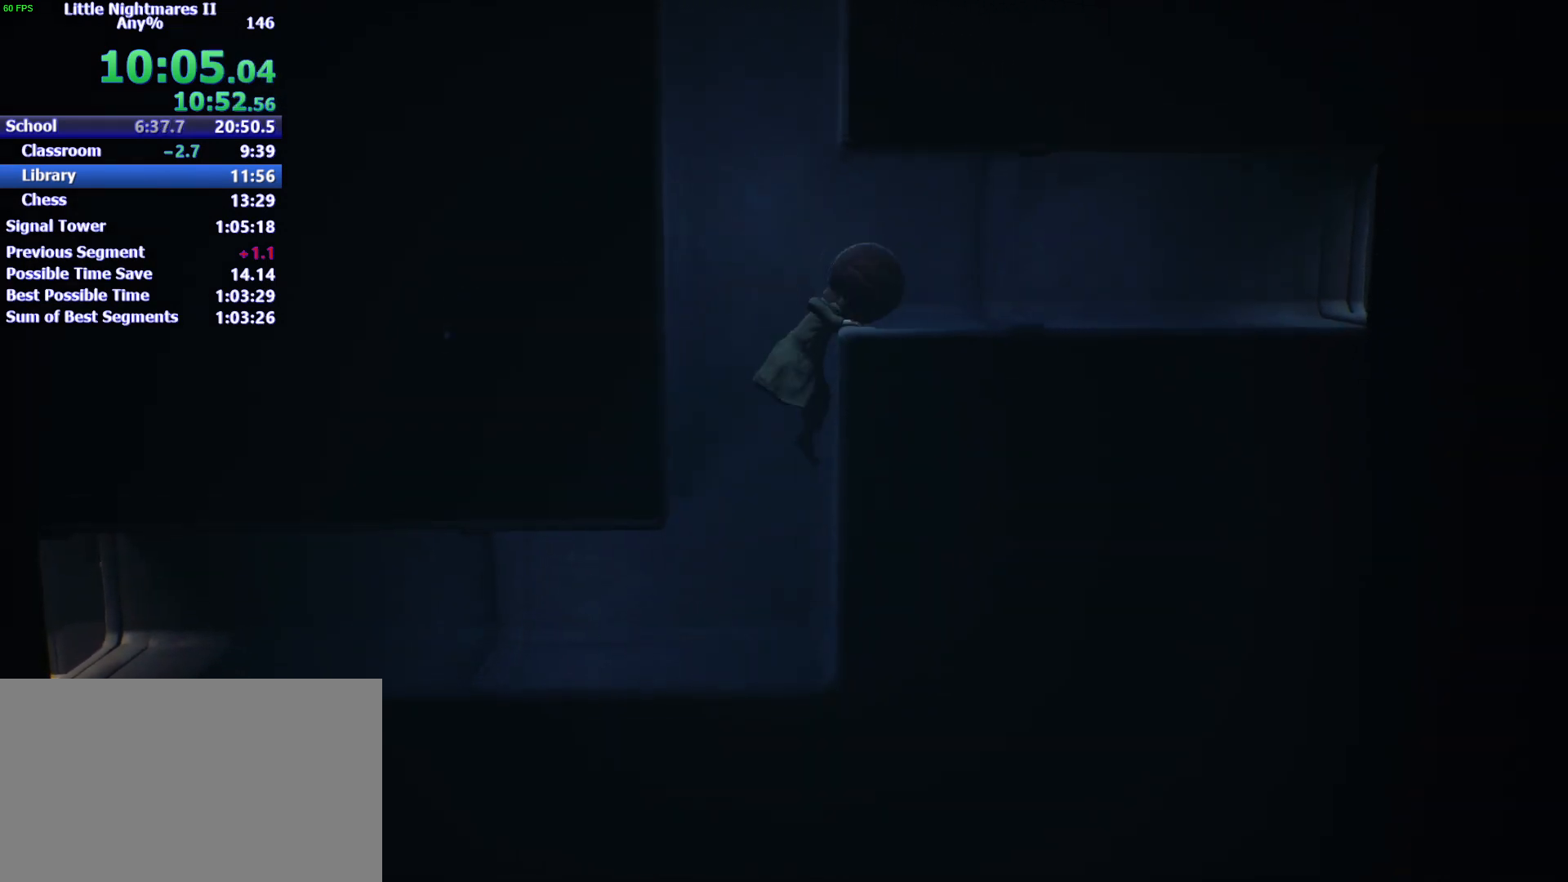
{"keys": ["d"], "events": [[133, "space", "up"]]}
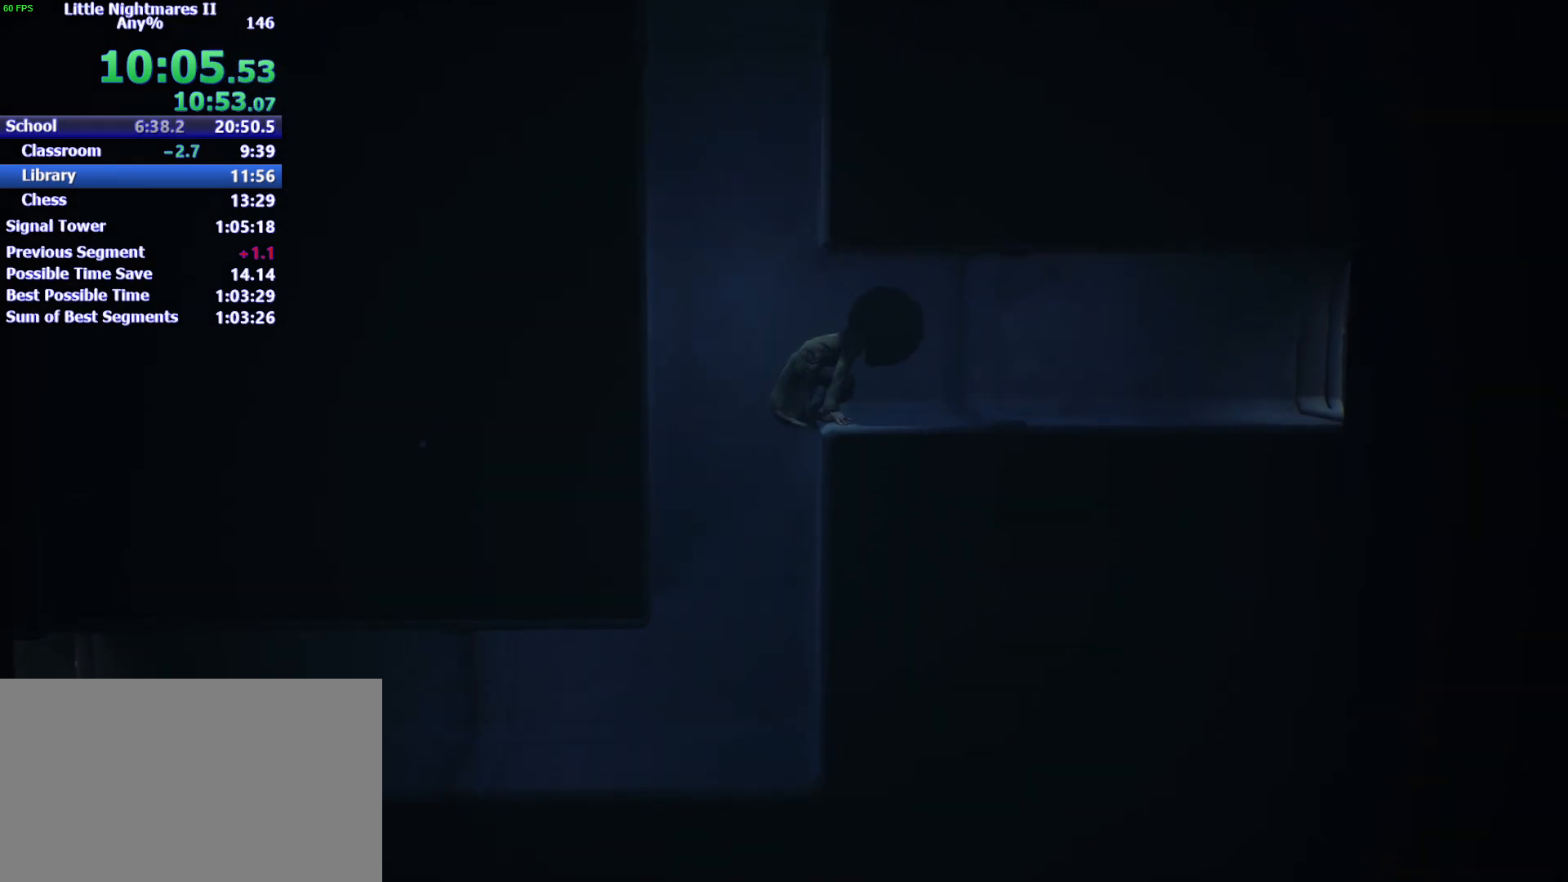
{"keys": ["d"], "events": []}
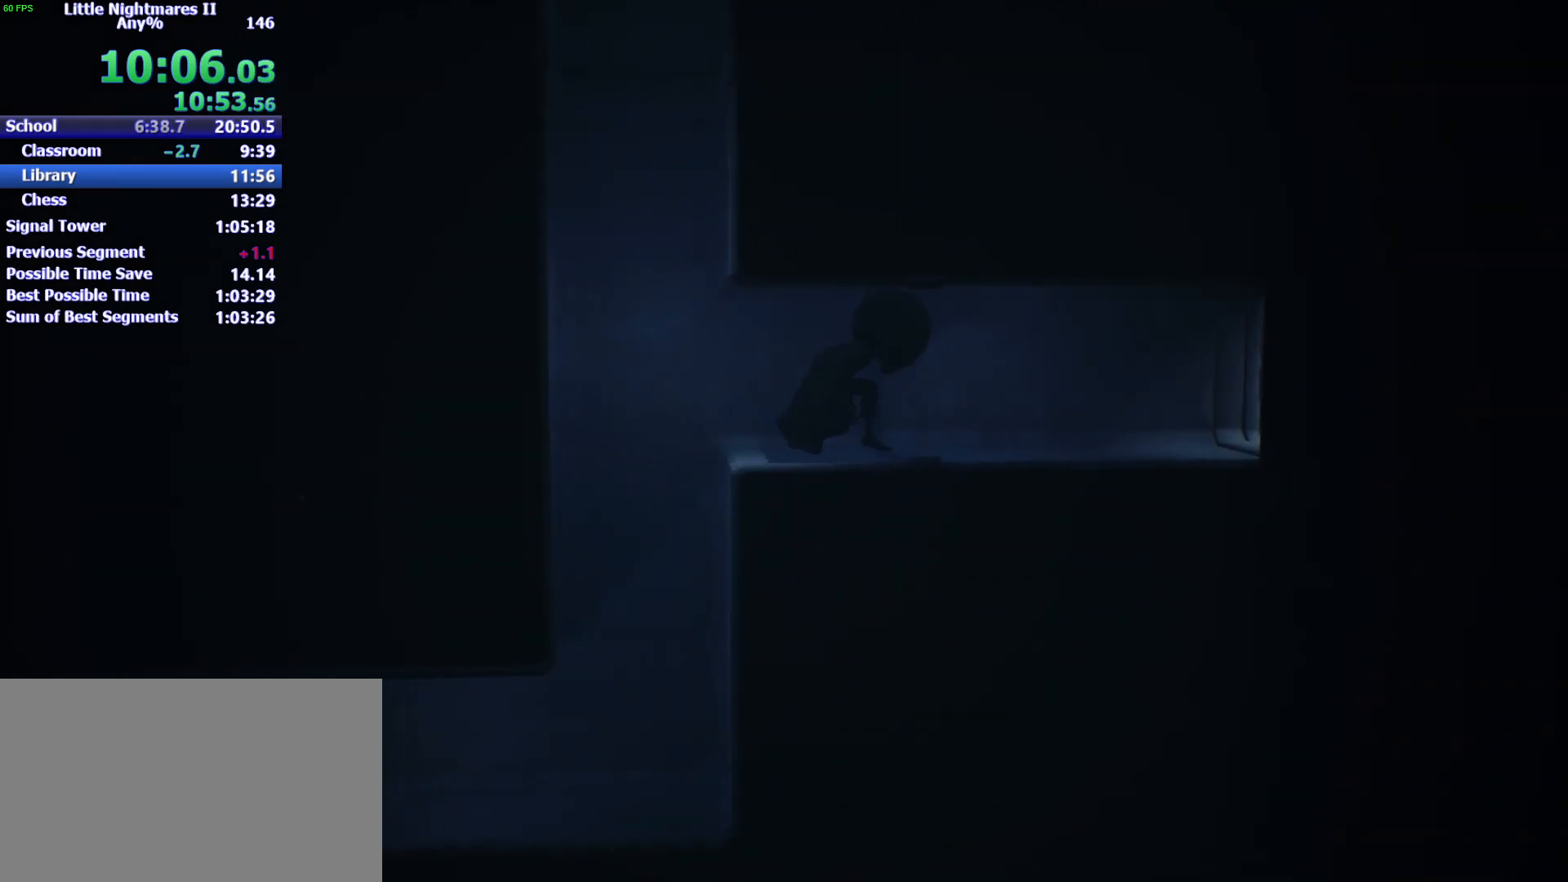
{"keys": ["d"], "events": []}
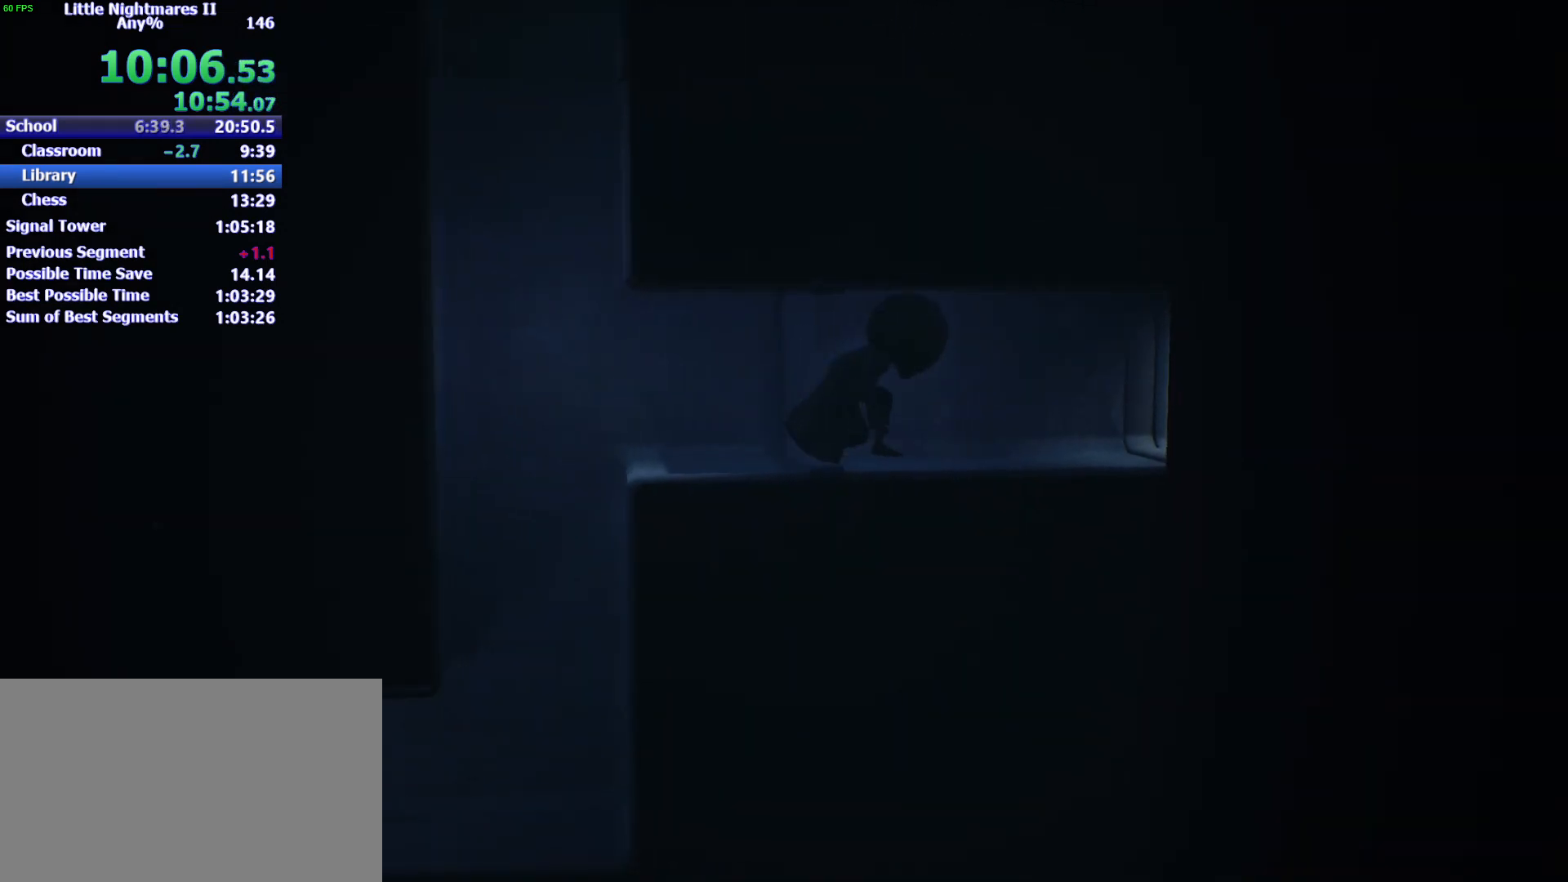
{"keys": ["d"], "events": []}
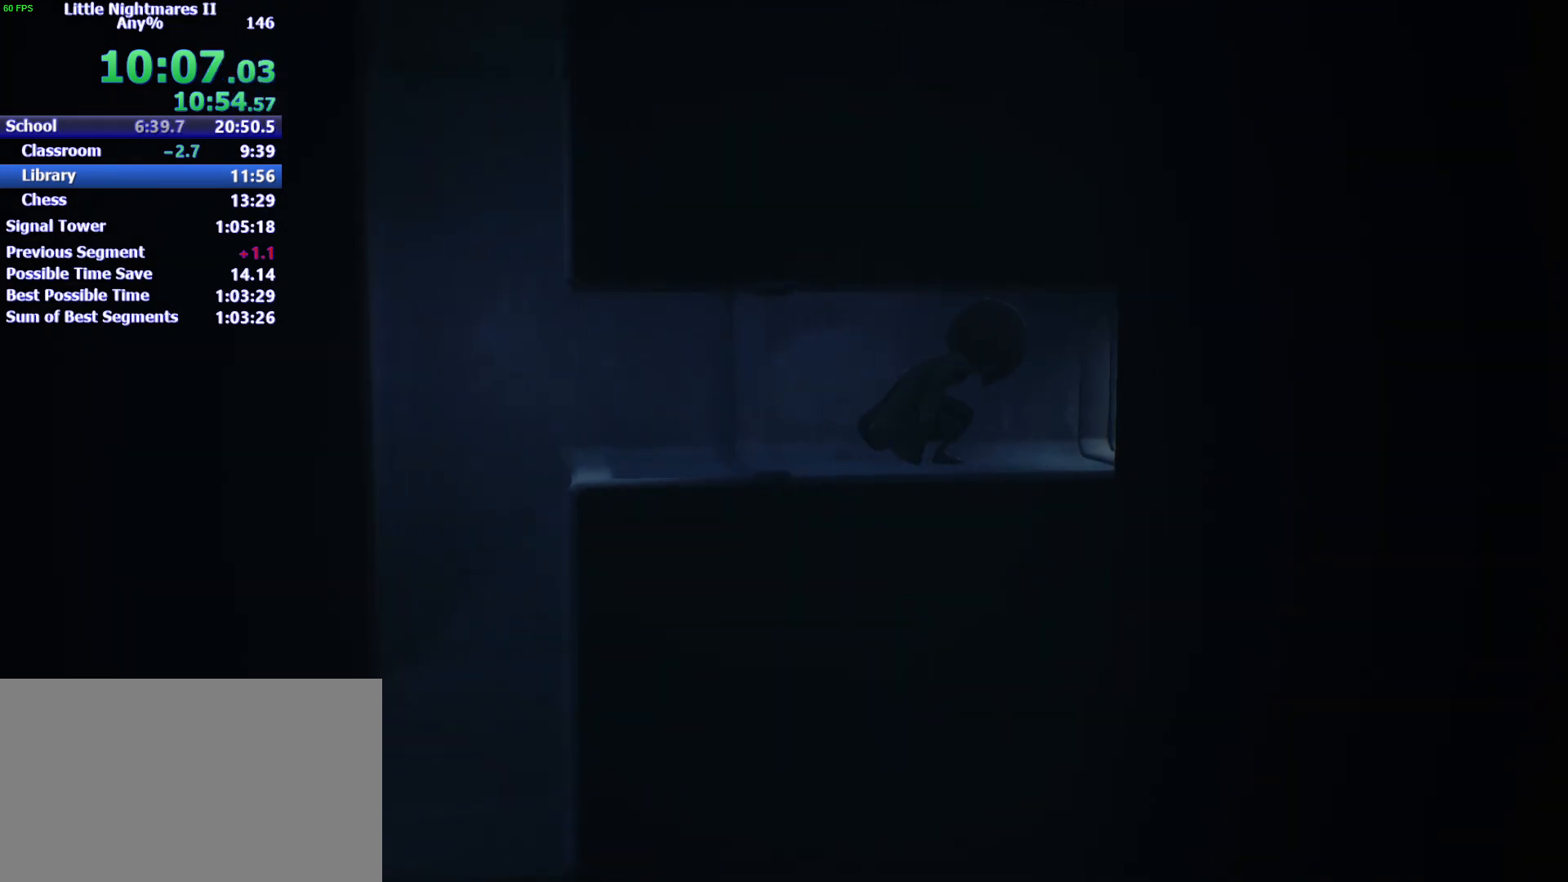
{"keys": ["d"], "events": []}
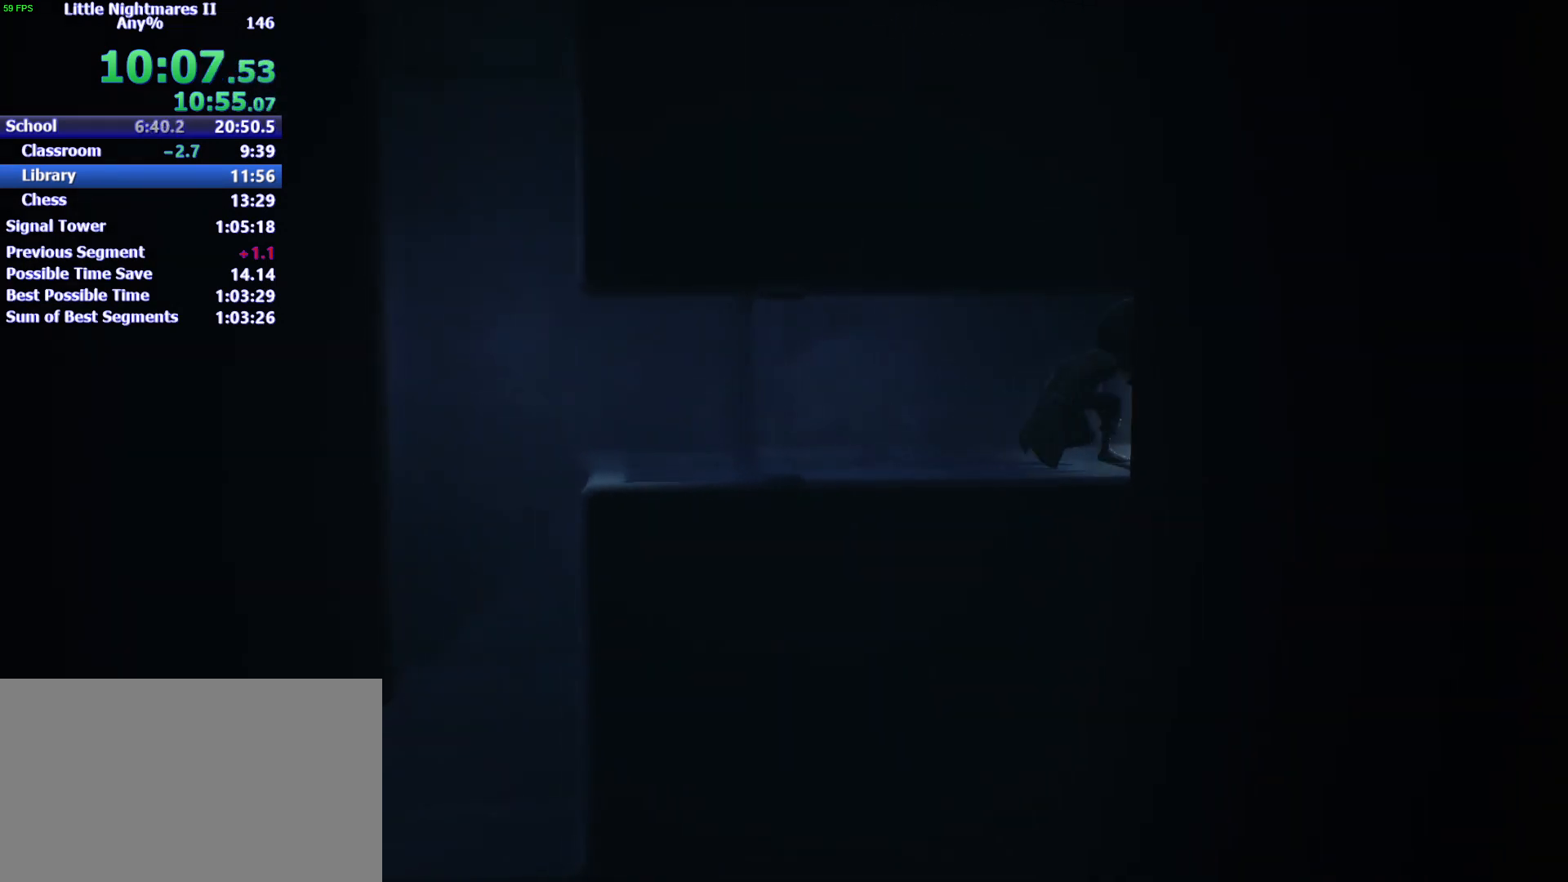
{"keys": ["d"], "events": []}
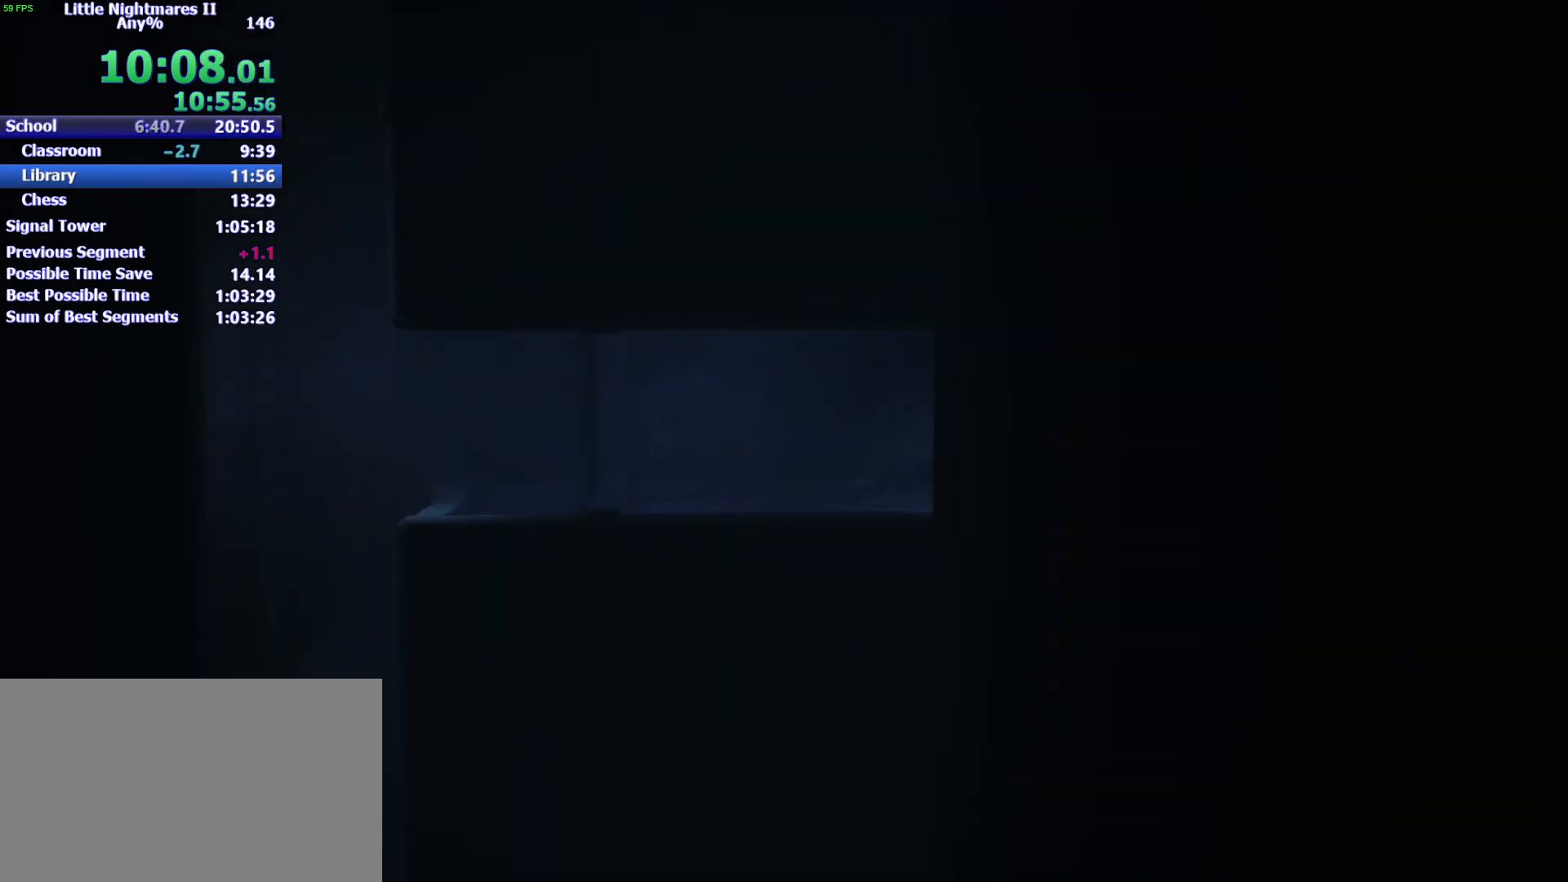
{"keys": ["d"], "events": []}
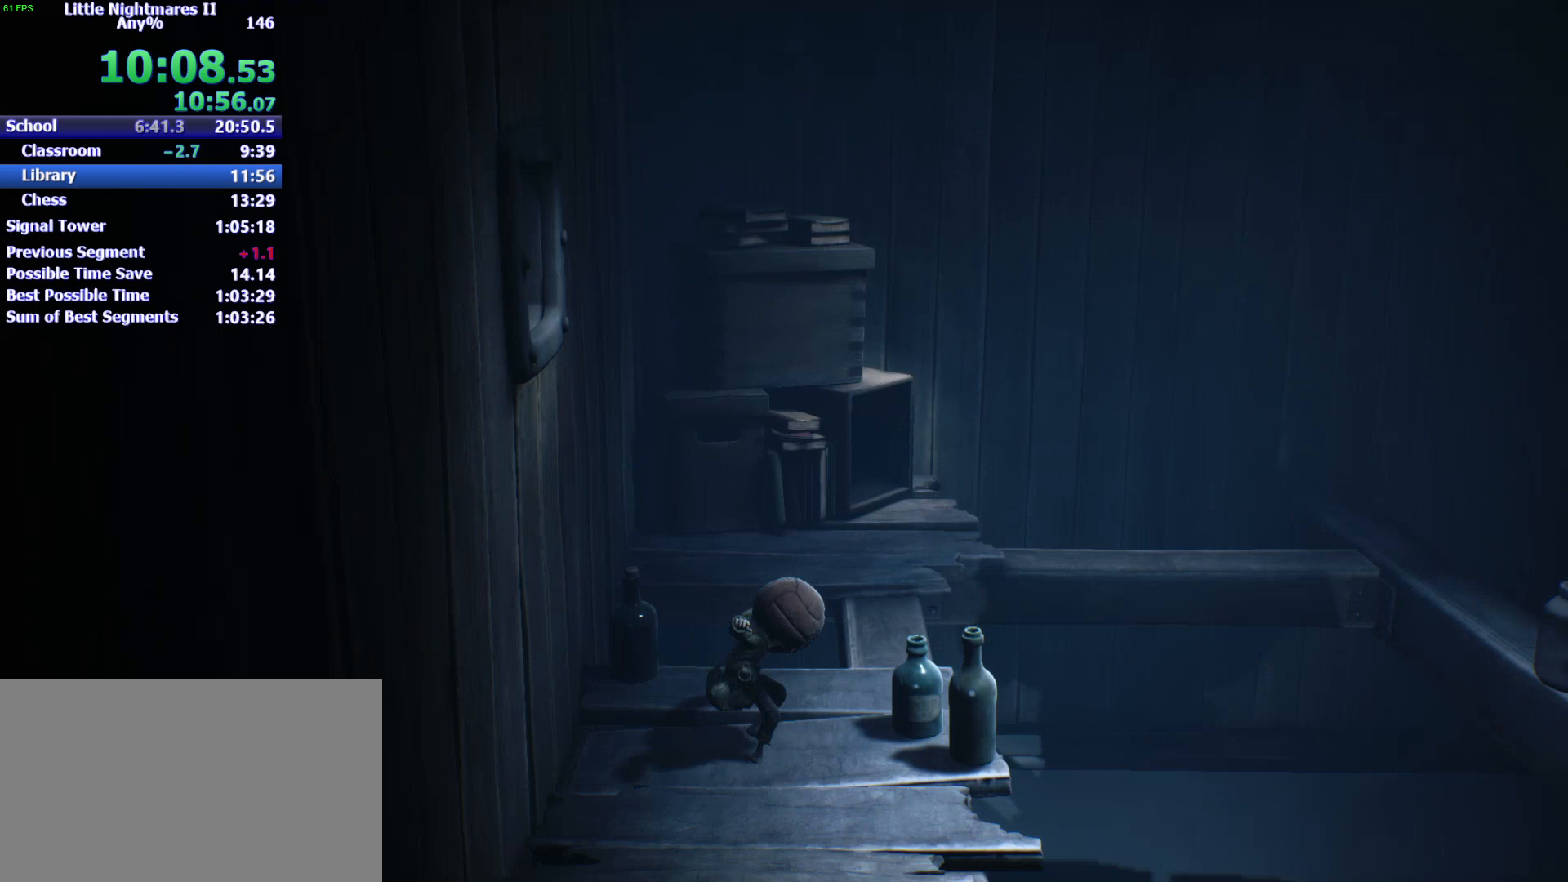
{"keys": ["d", "s"], "events": [[133, "s", "down"]]}
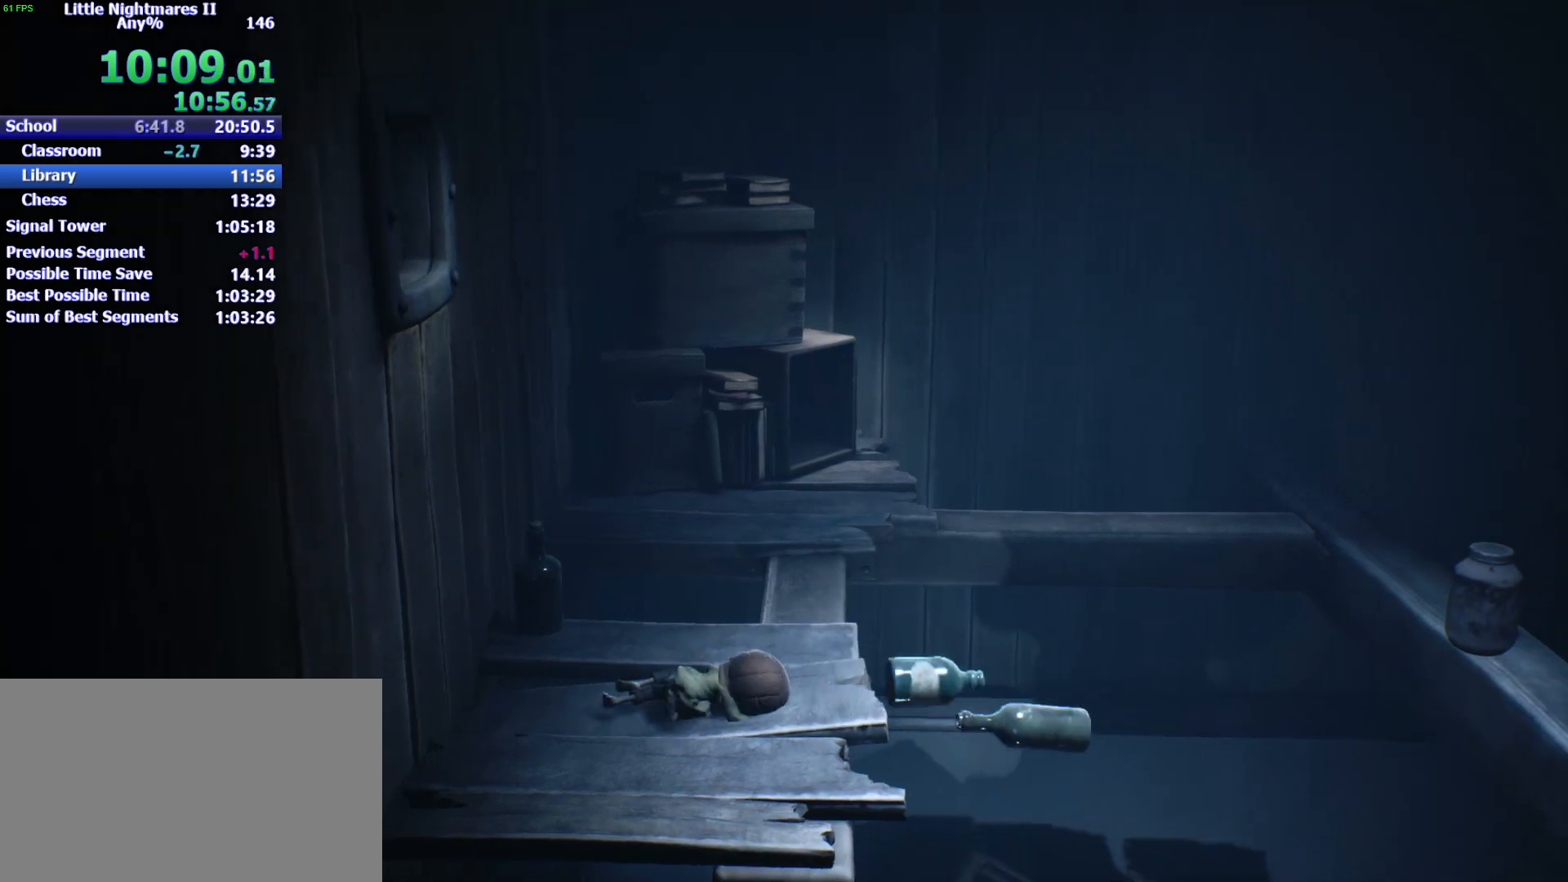
{"keys": ["d", "s"], "events": []}
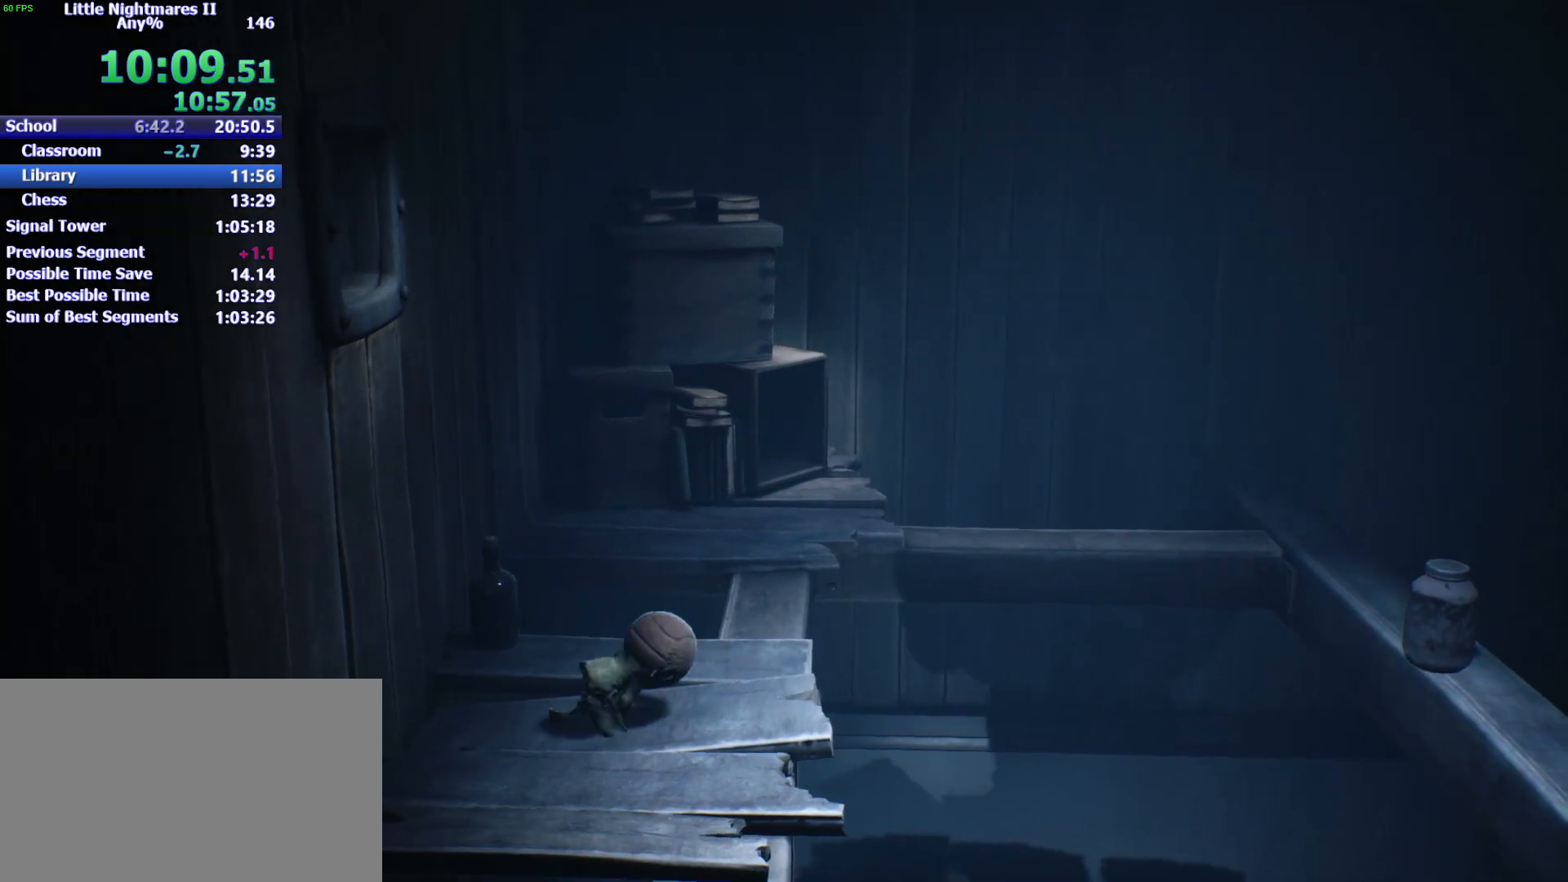
{"keys": ["d", "s"], "events": []}
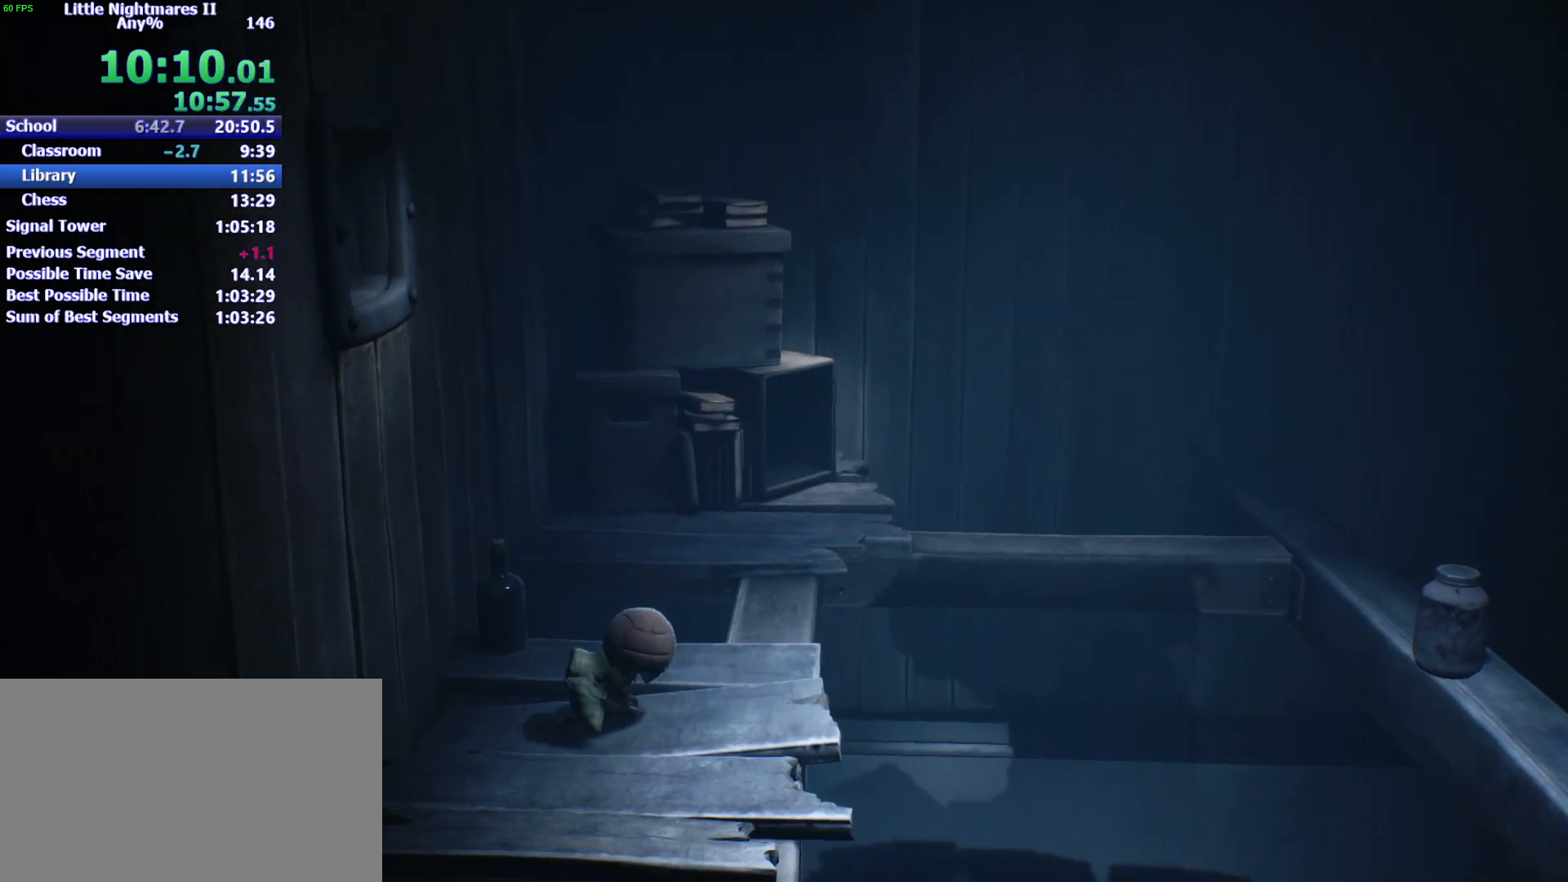
{"keys": ["d", "s"], "events": []}
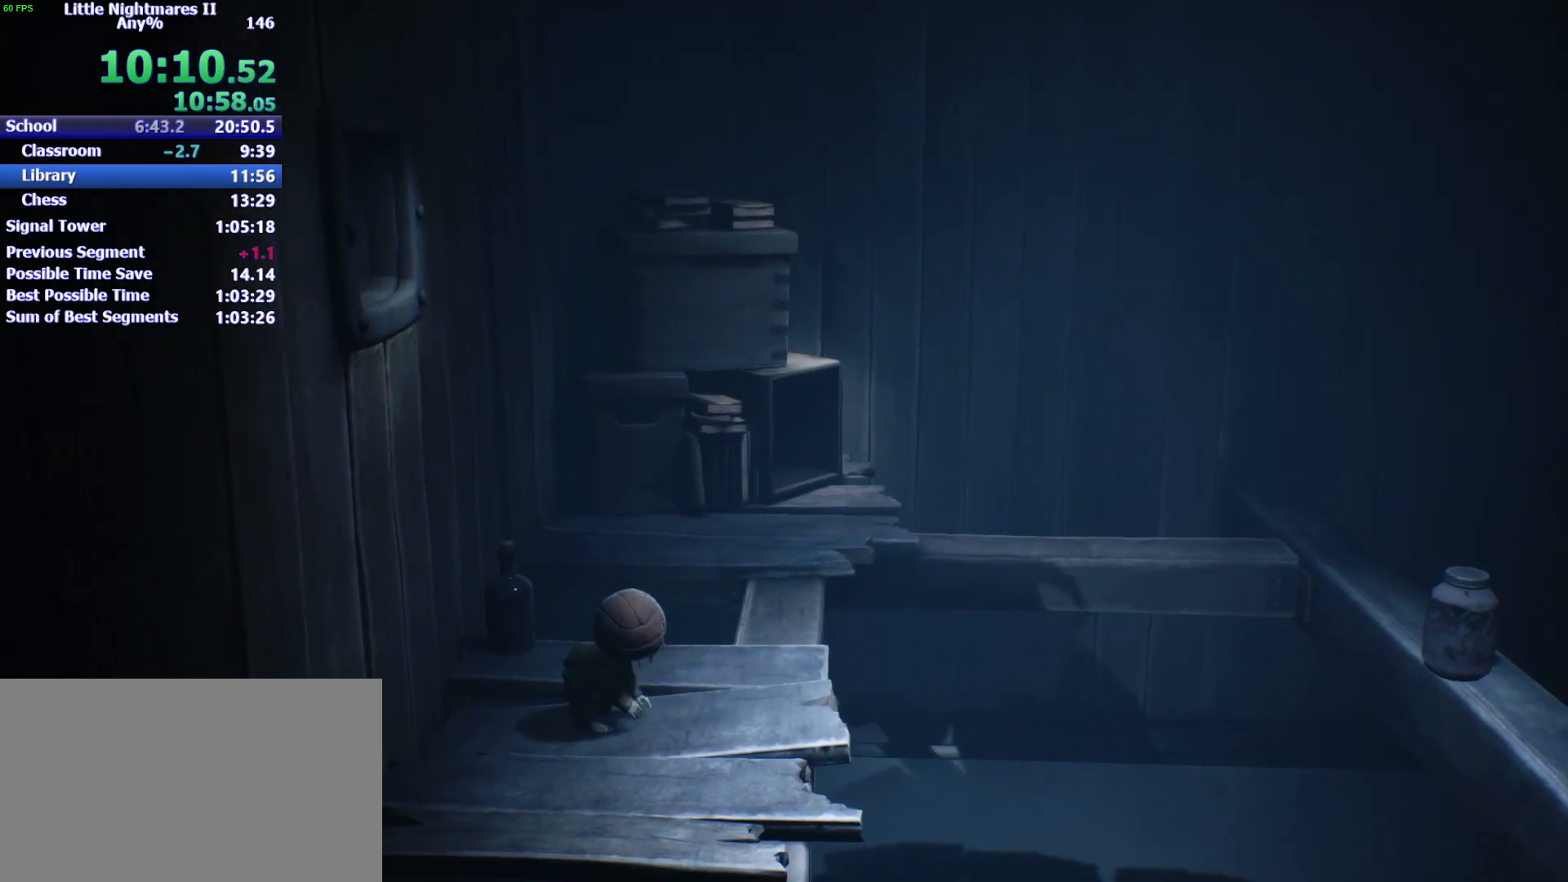
{"keys": ["d", "s"], "events": []}
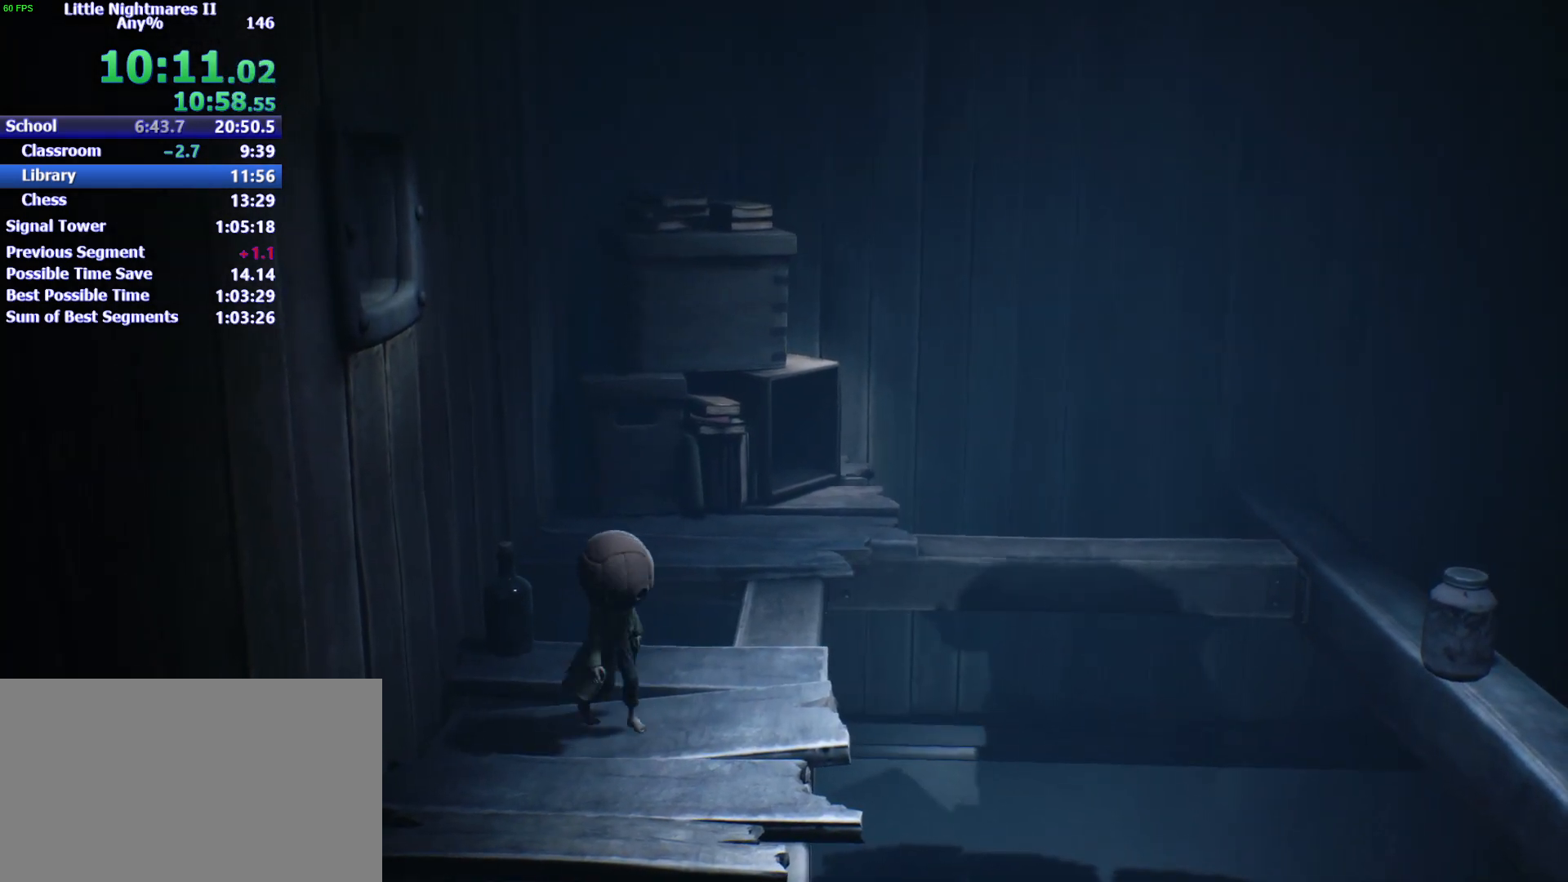
{"keys": ["d", "s"], "events": []}
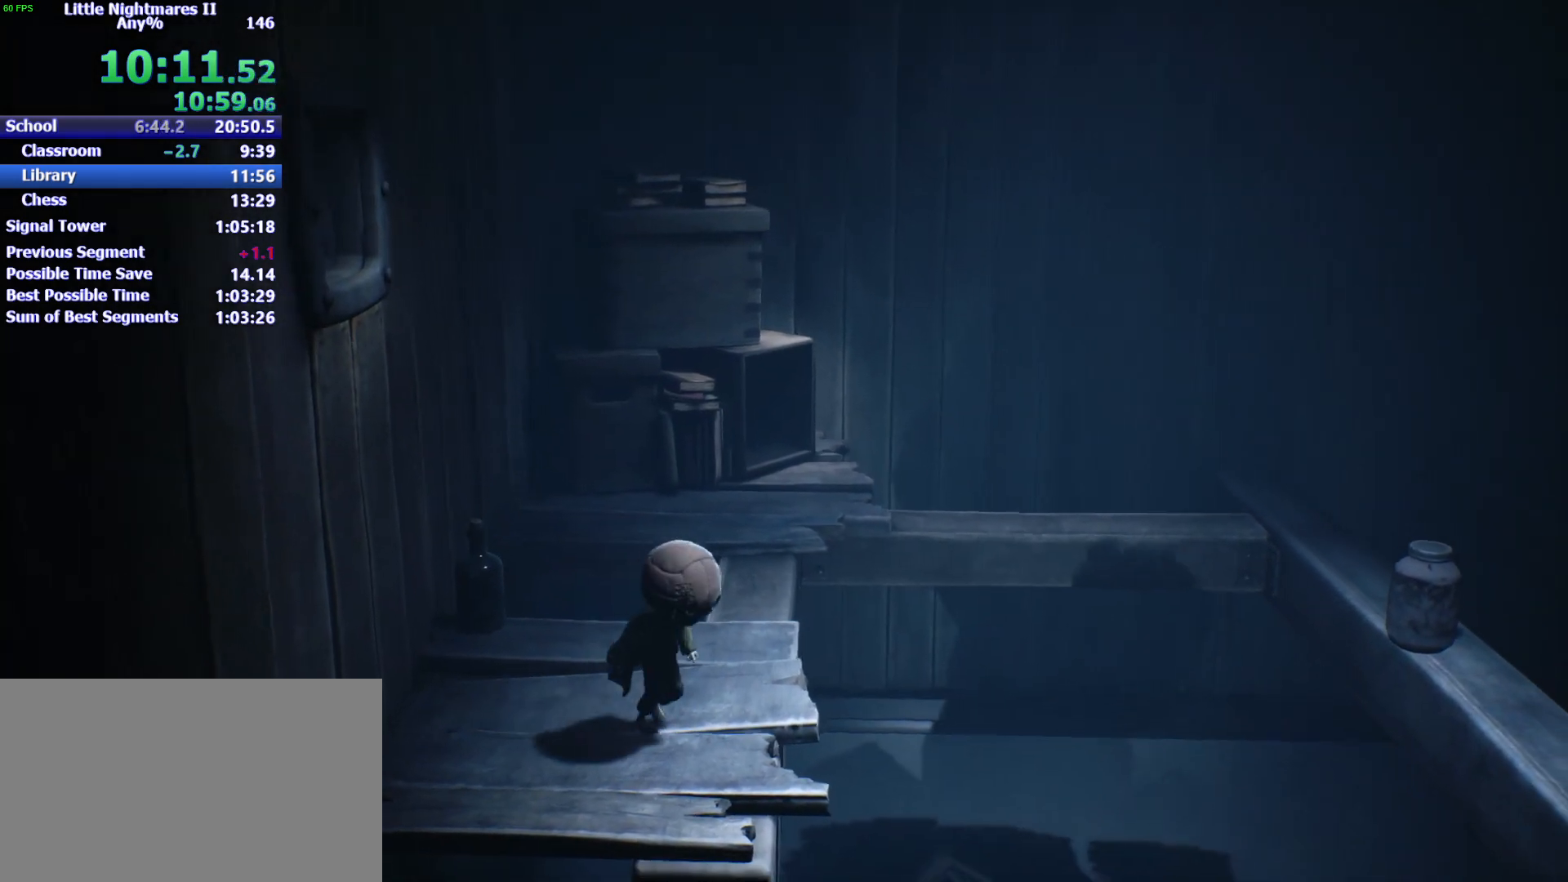
{"keys": ["d"], "events": [[133, "s", "up"]]}
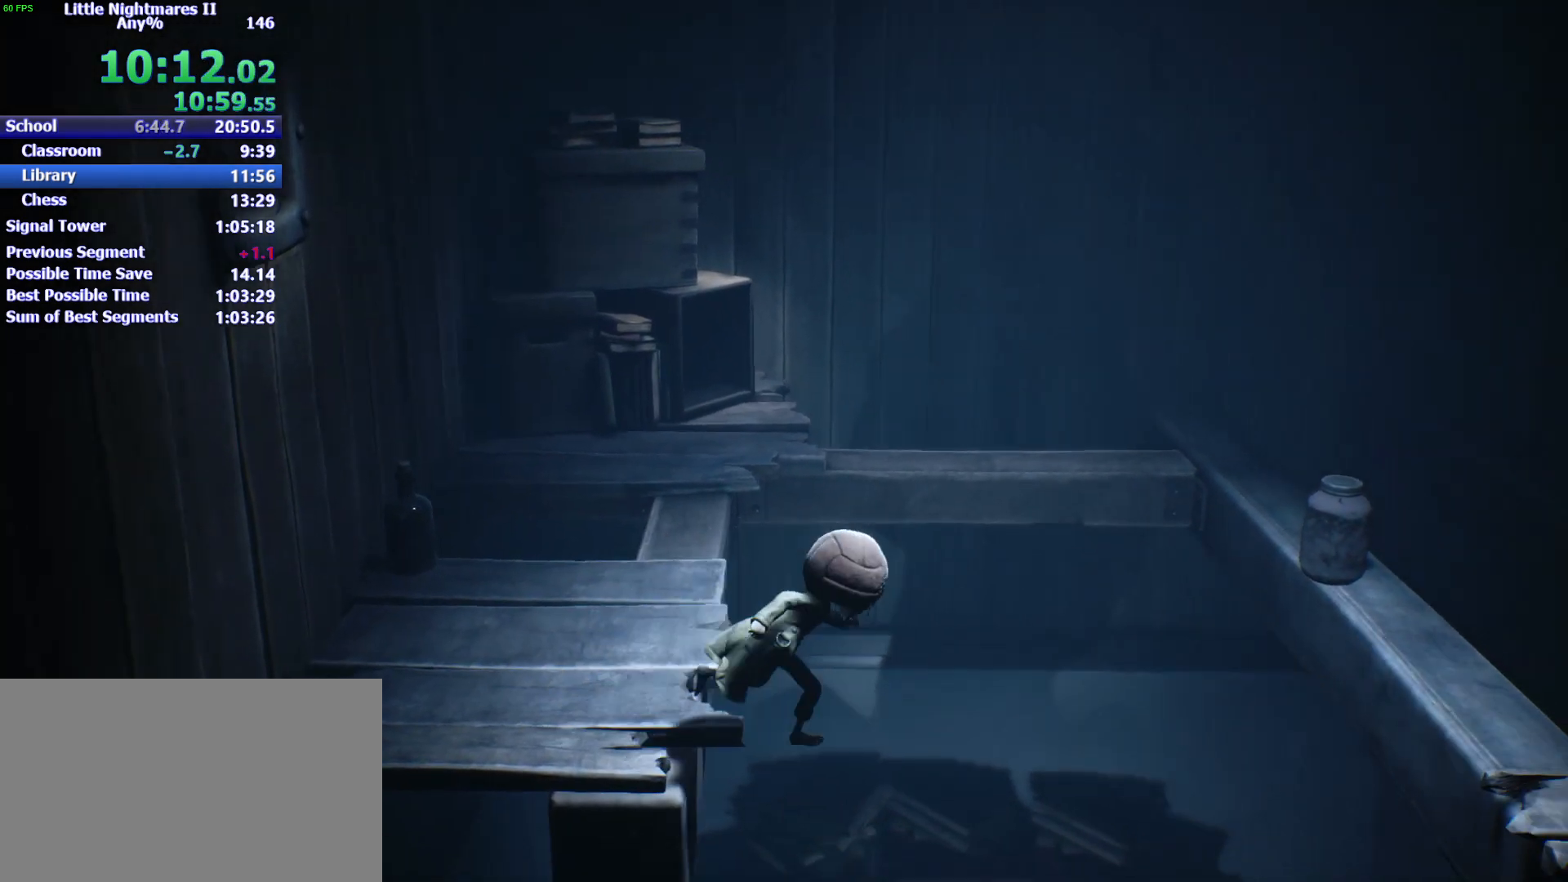
{"keys": ["d", "space"], "events": [[33, "space", "down"]]}
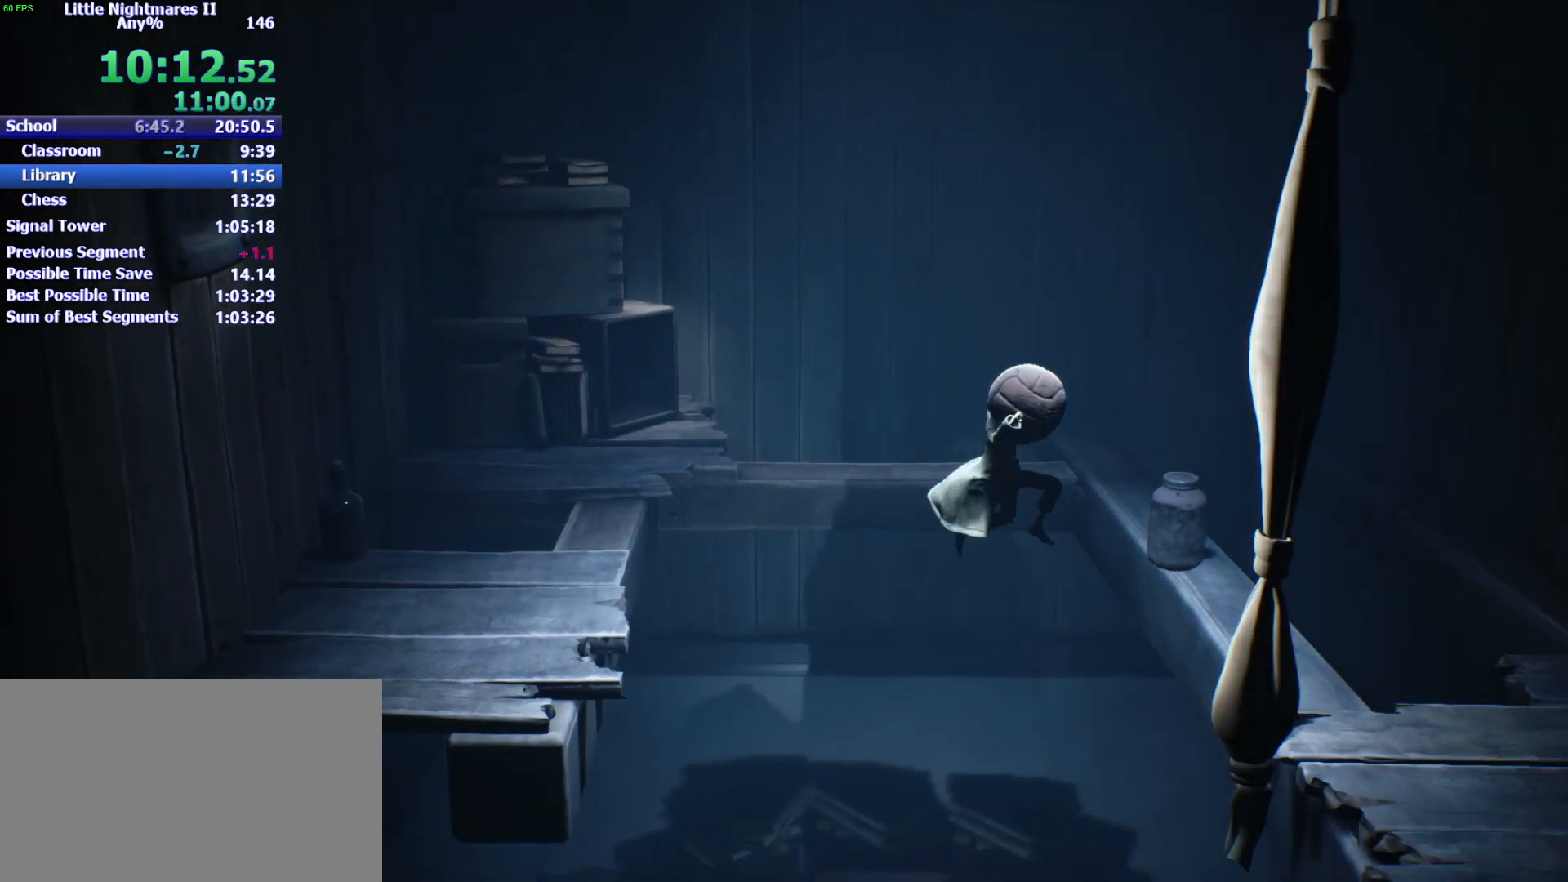
{"keys": ["d", "s"], "events": [[33, "s", "down"], [500, "space", "up"]]}
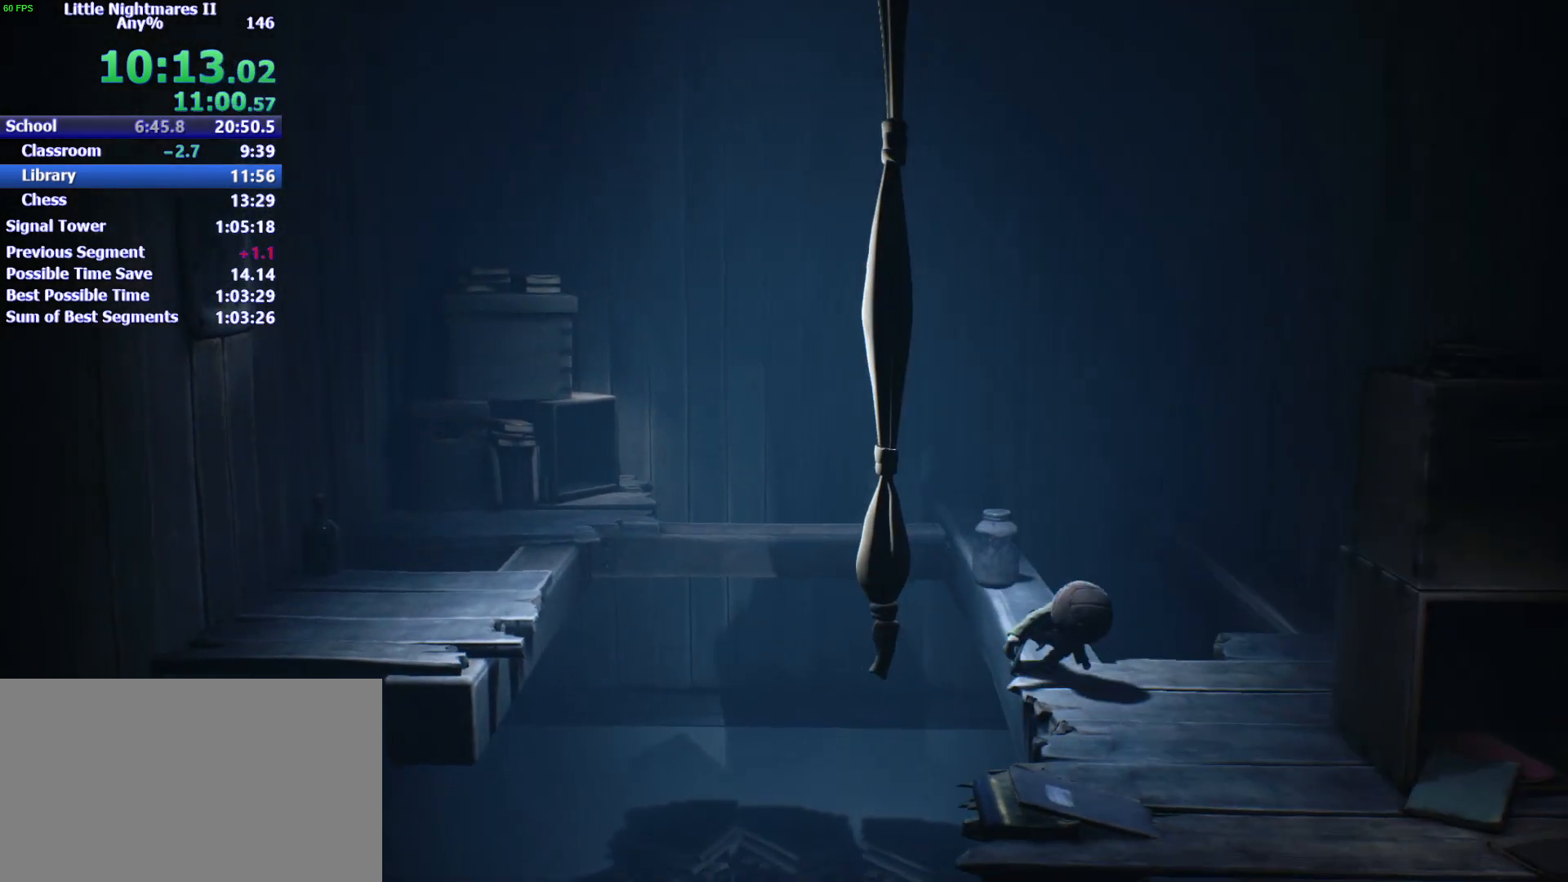
{"keys": ["a", "s", "space"], "events": [[67, "d", "up"], [233, "a", "down"], [467, "space", "down"]]}
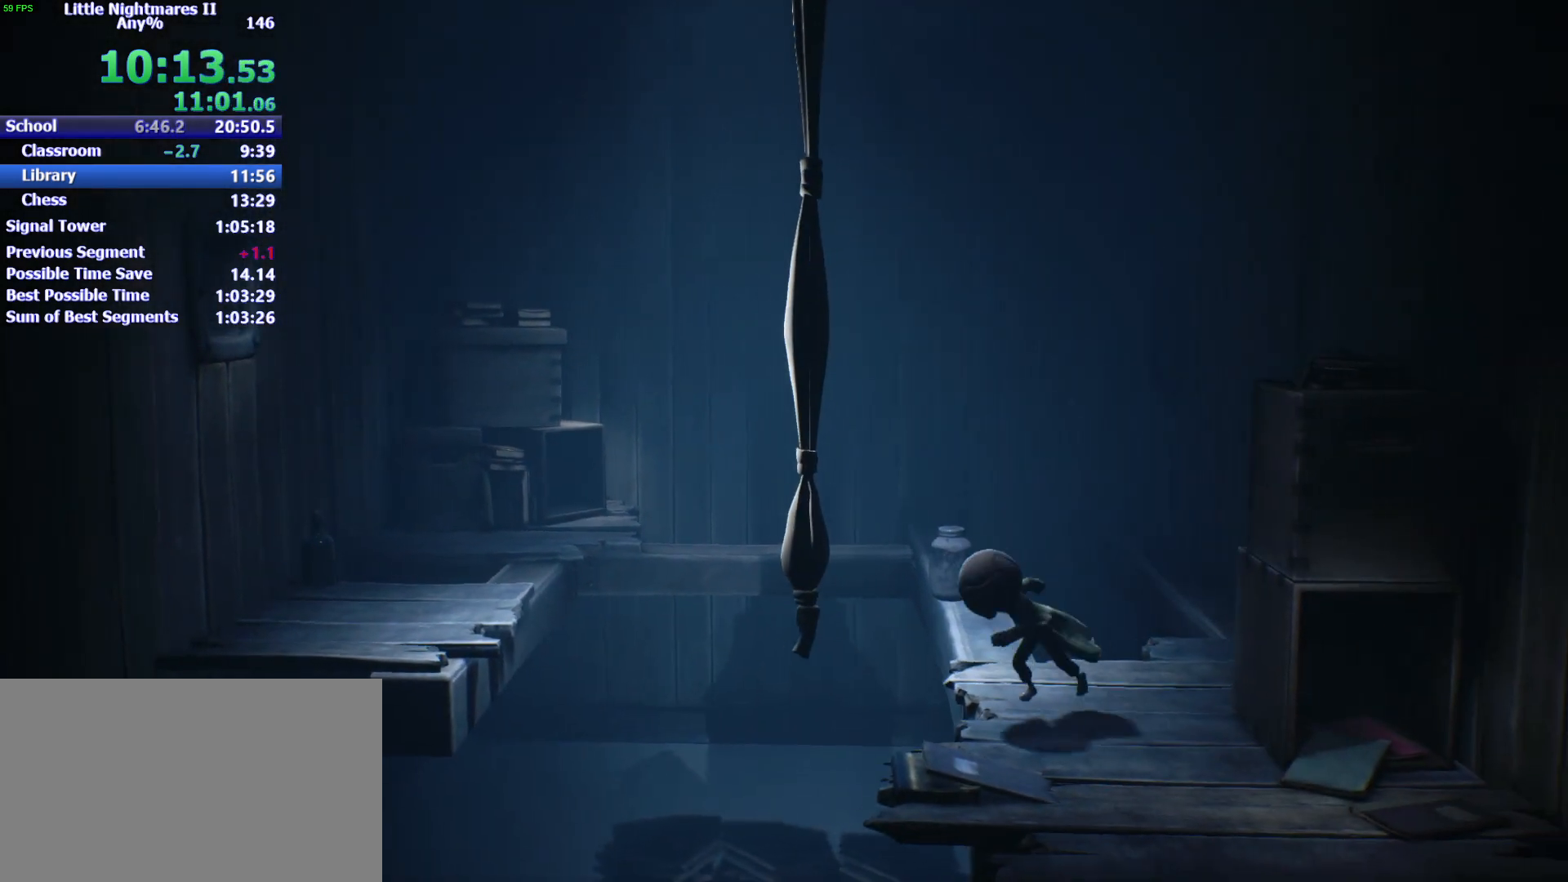
{"keys": ["a", "space", "w"], "events": [[300, "s", "up"], [400, "w", "down"]]}